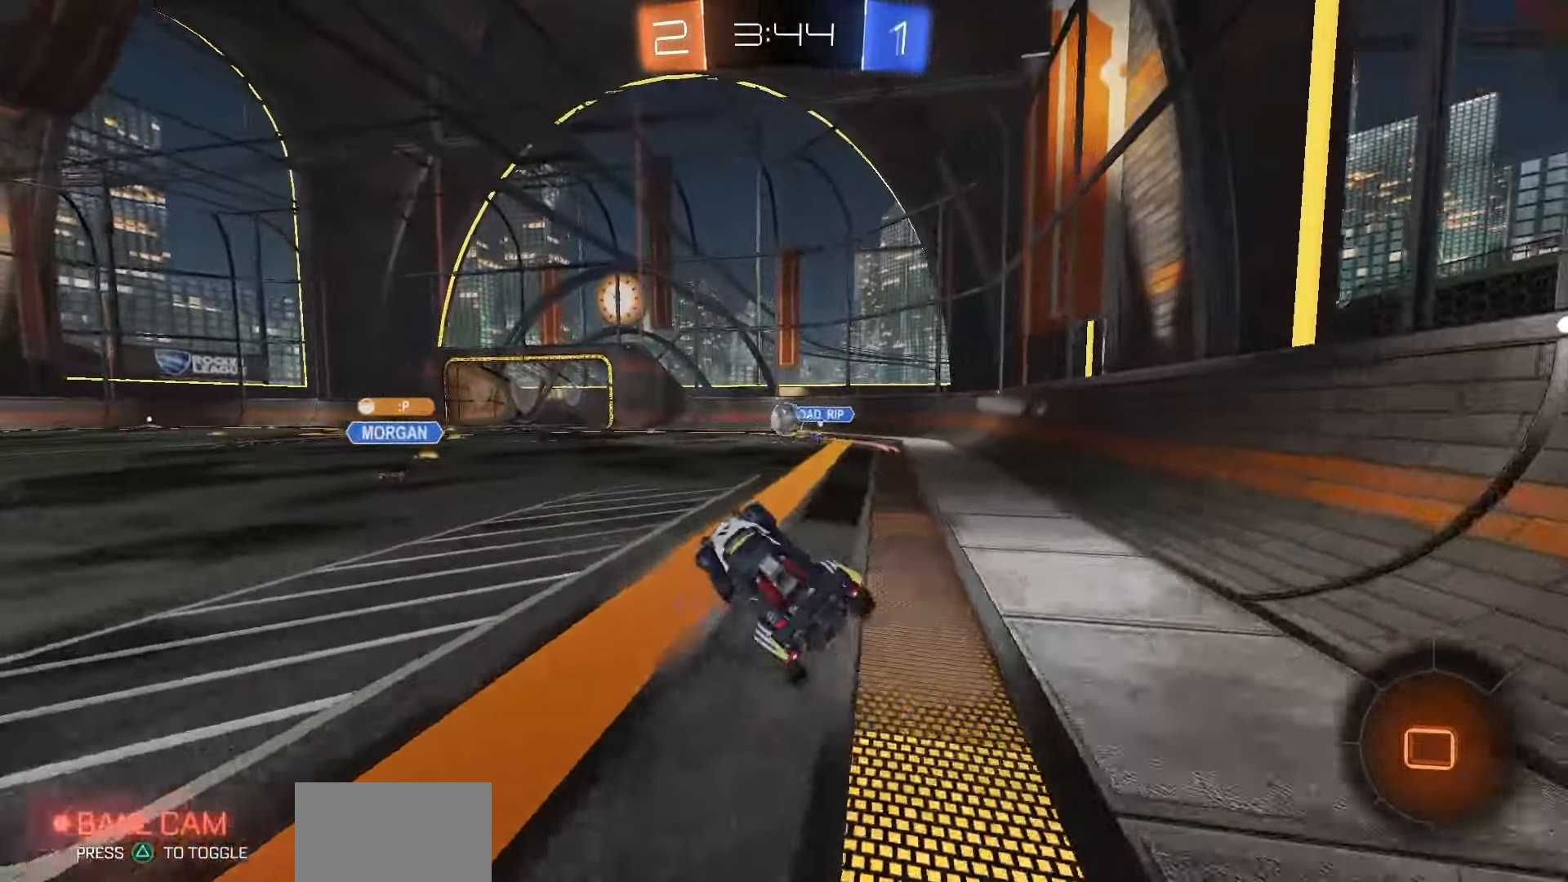
Gameplay with a controller (PlayStation layout); each line is a JSON object with the inputs held at the frame after it (dt_ms = milliseconds from this image to that frame). "events" lists button and stick changes between this image and that frame as [ms after this image, input, new state], when the widget could be followed in between.
{"dt_ms": 500, "buttons": ["R2"], "left_stick": "center", "right_stick": "center", "events": [[17, "L1", "up"], [17, "left_stick", "center"], [267, "left_stick", "right"], [450, "left_stick", "center"]]}
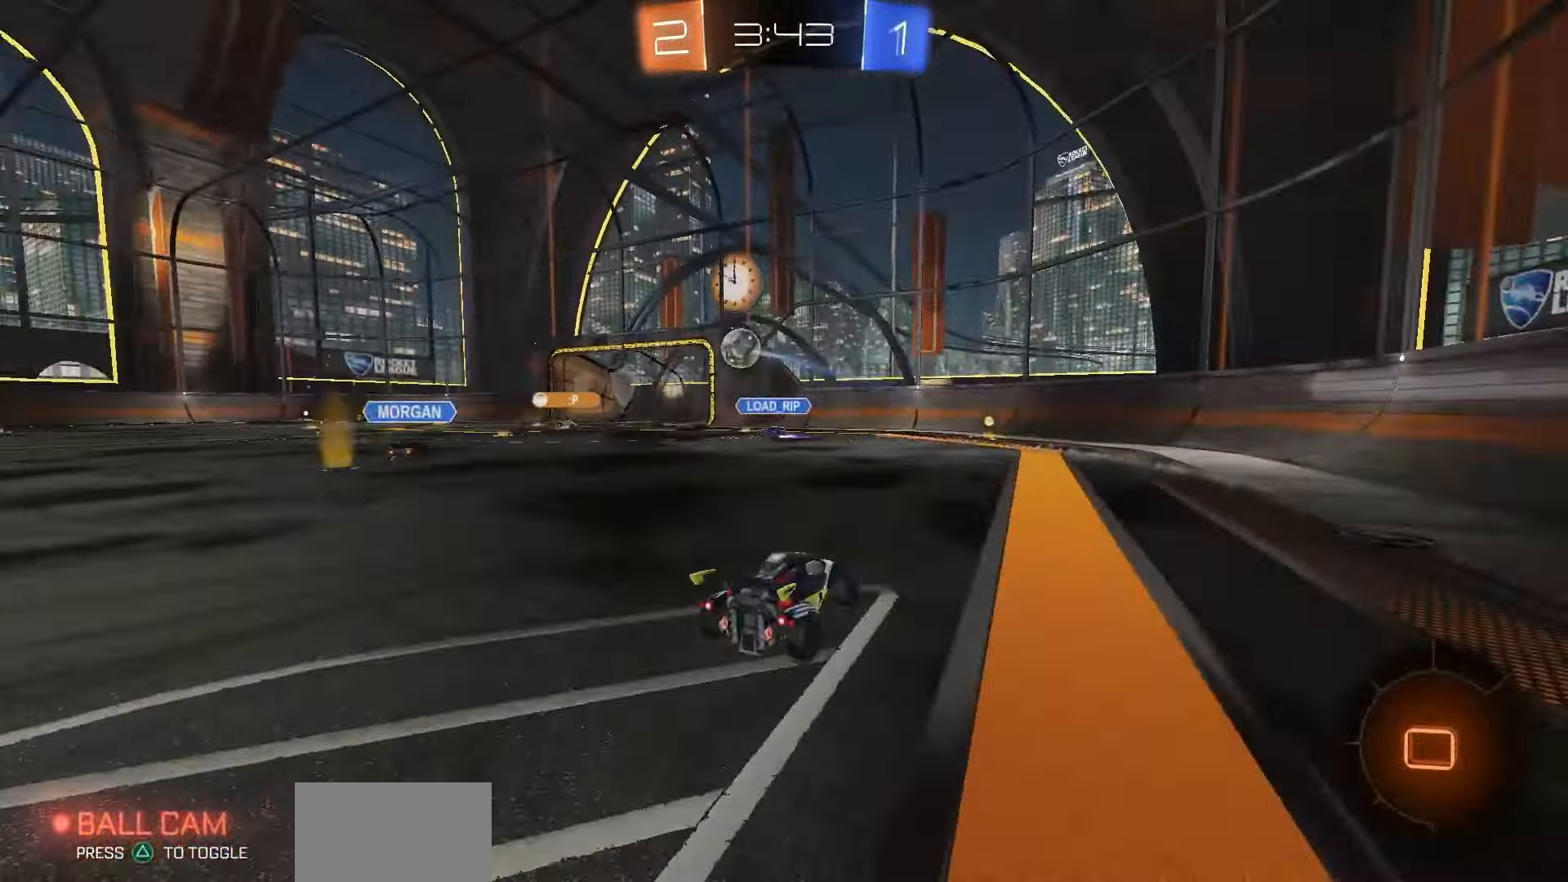
{"dt_ms": 500, "buttons": ["R2"], "left_stick": "left", "right_stick": "center", "events": [[100, "left_stick", "right"], [267, "left_stick", "center"], [450, "left_stick", "left"]]}
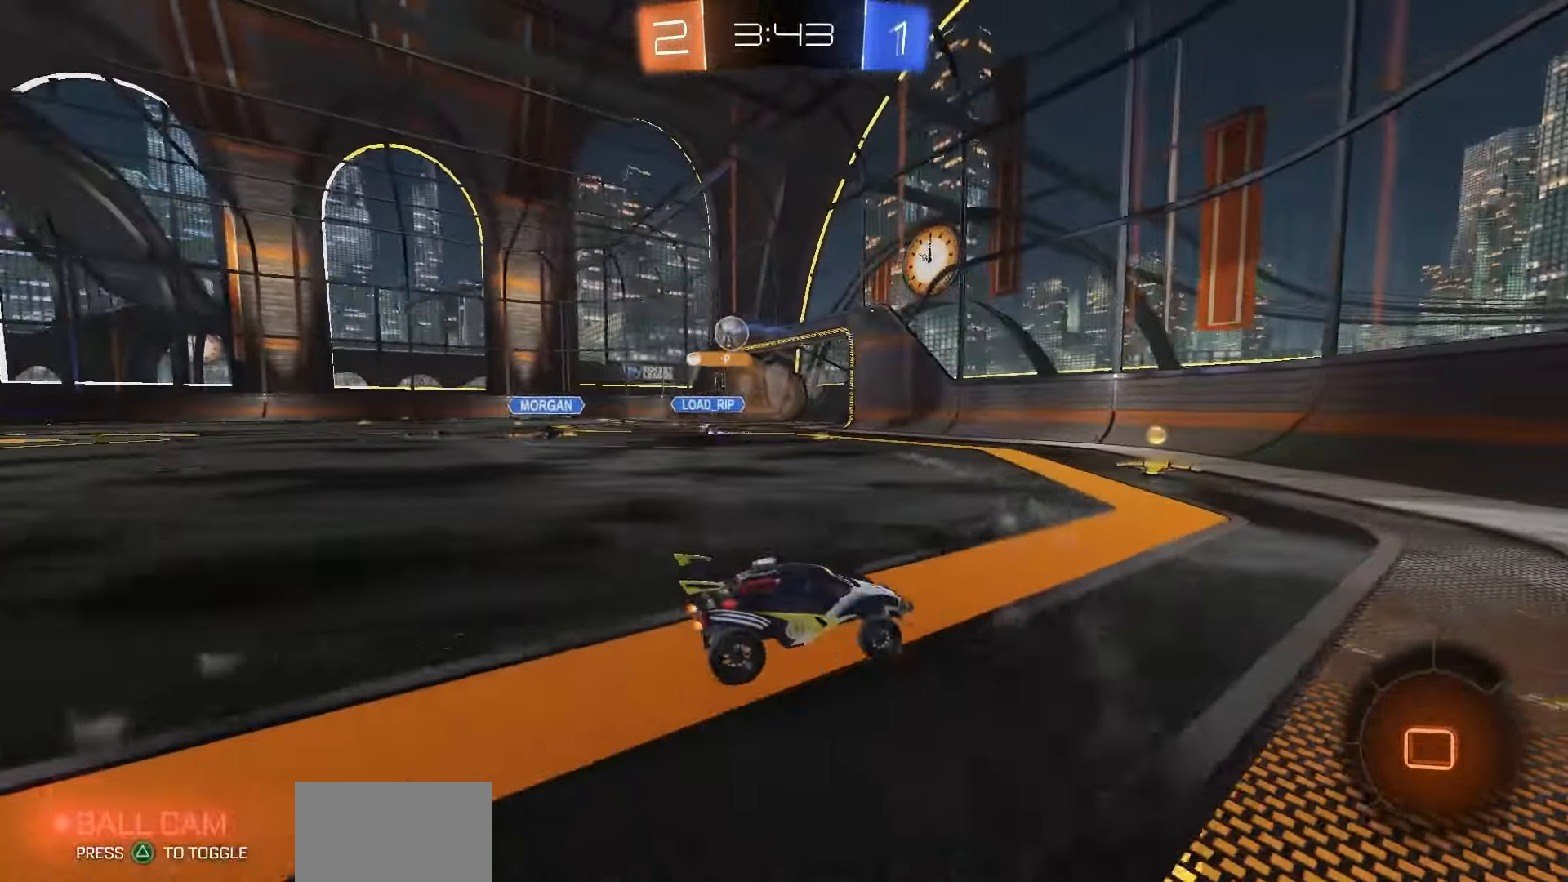
{"dt_ms": 500, "buttons": ["R2"], "left_stick": "left", "right_stick": "center", "events": []}
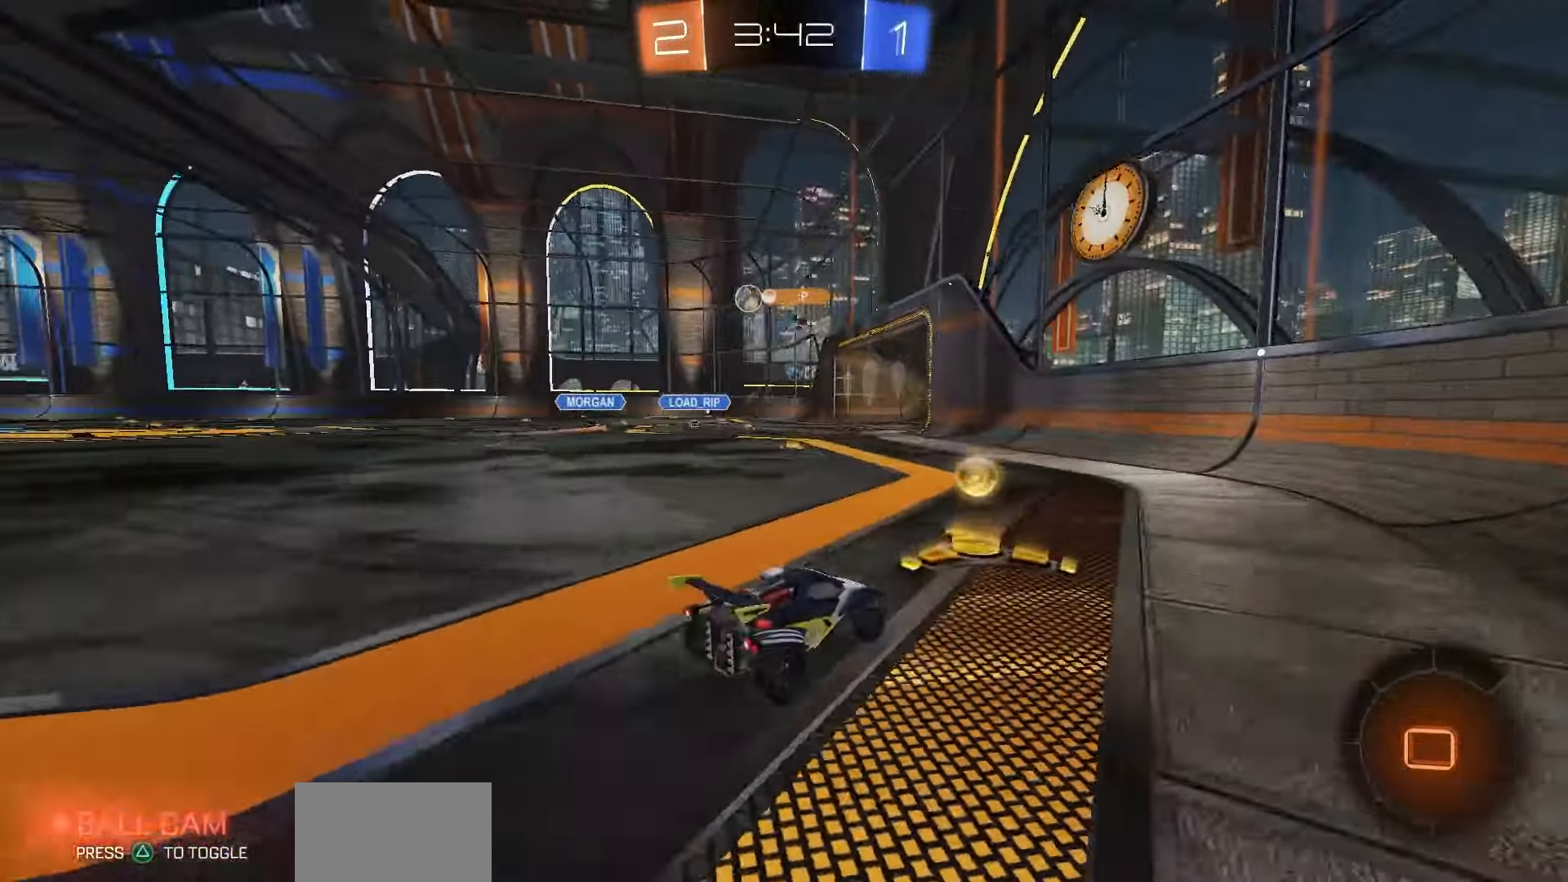
{"dt_ms": 500, "buttons": ["R2"], "left_stick": "up-left", "right_stick": "center", "events": [[150, "R1", "down"], [317, "R1", "up"], [317, "left_stick", "center"], [433, "CROSS", "down"], [467, "left_stick", "up-left"], [483, "CROSS", "up"]]}
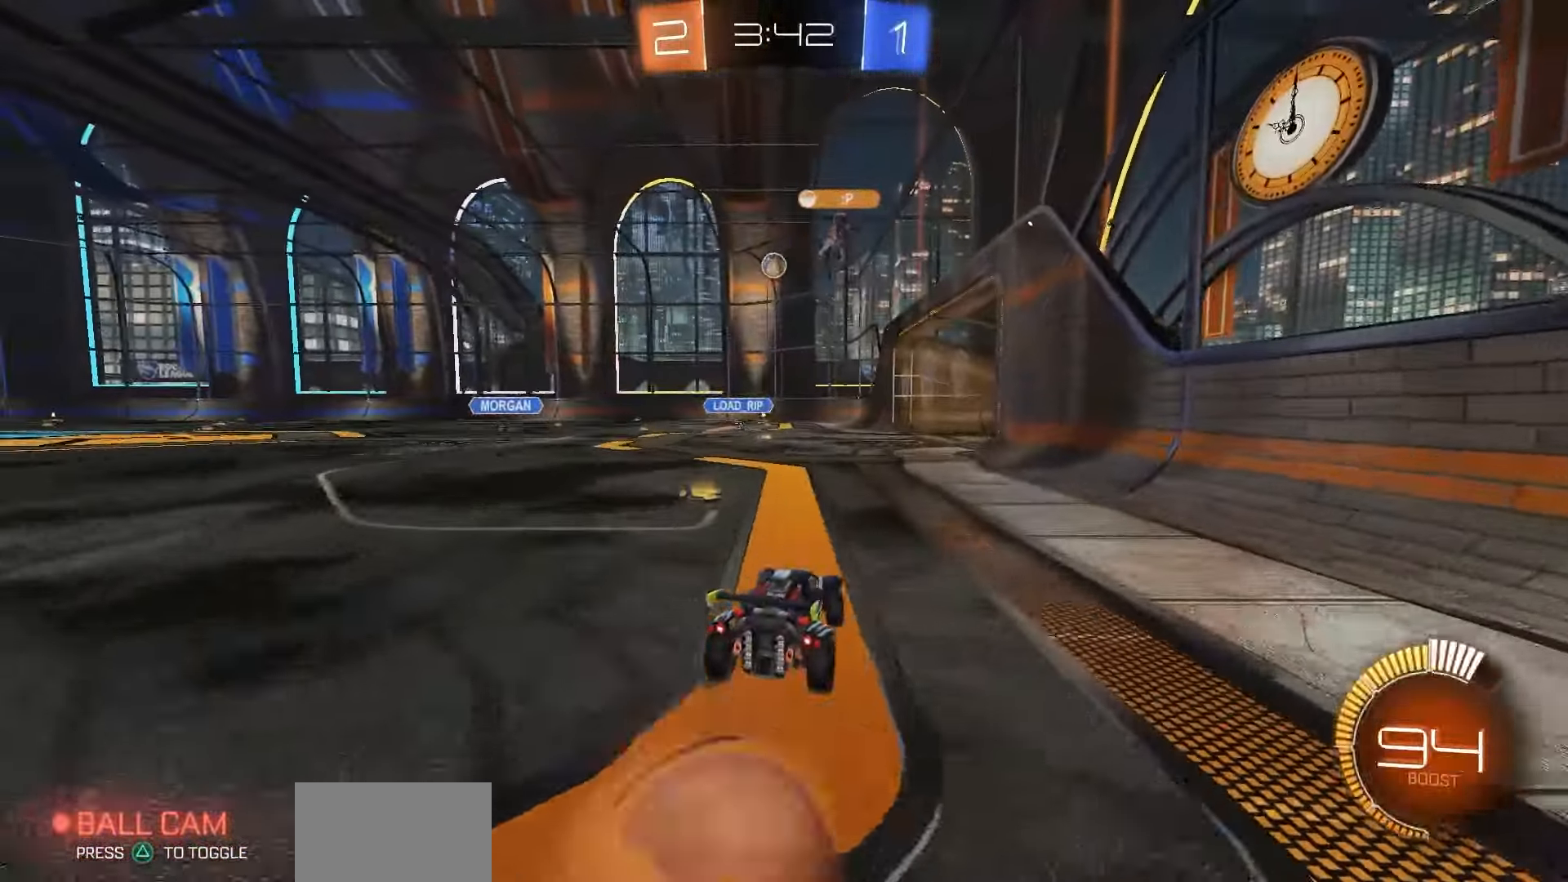
{"dt_ms": 500, "buttons": ["R2"], "left_stick": "up-left", "right_stick": "center", "events": [[33, "R1", "down"], [83, "left_stick", "down-left"], [333, "R1", "up"], [367, "left_stick", "up-left"], [417, "CROSS", "down"], [483, "CROSS", "up"]]}
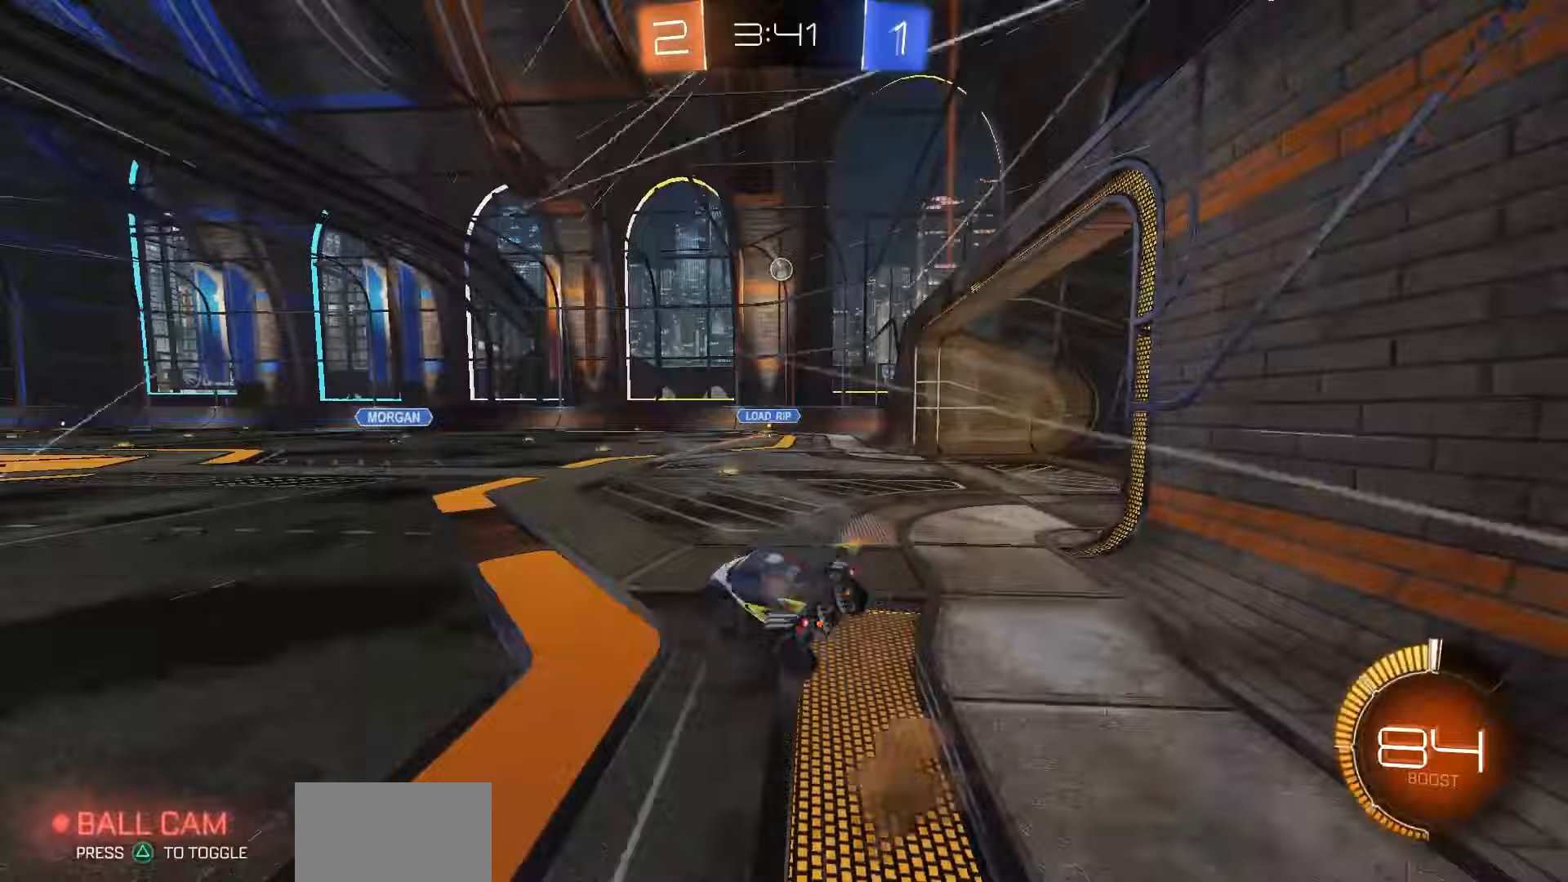
{"dt_ms": 500, "buttons": ["SQUARE", "R2"], "left_stick": "down-left", "right_stick": "center", "events": [[17, "left_stick", "down-left"], [333, "SQUARE", "down"]]}
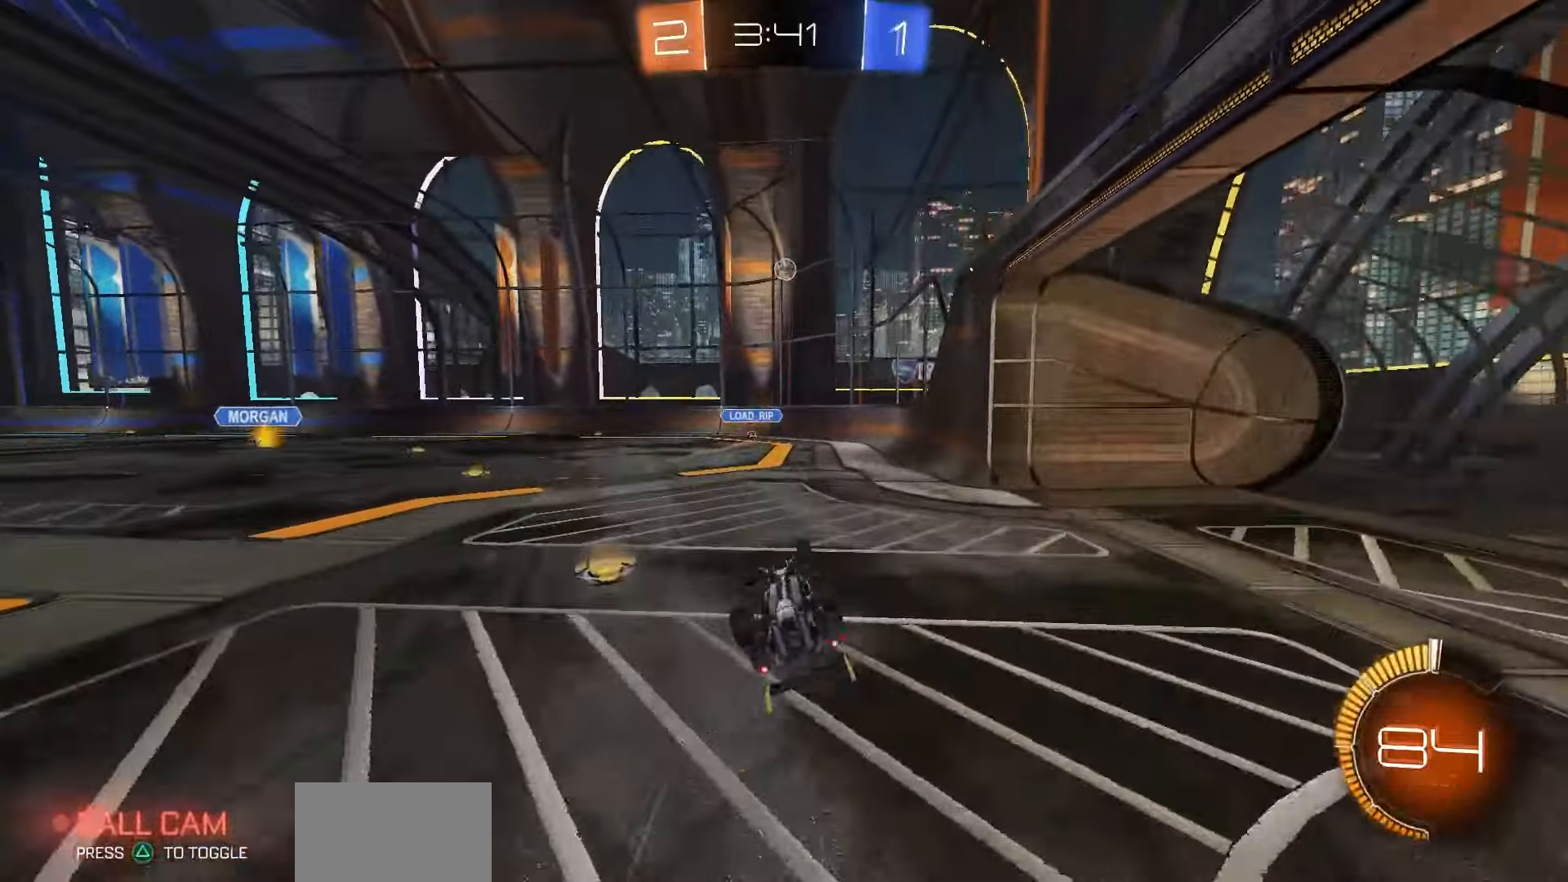
{"dt_ms": 500, "buttons": ["R2"], "left_stick": "left", "right_stick": "center", "events": [[200, "left_stick", "down-right"], [267, "left_stick", "center"], [400, "SQUARE", "up"], [400, "left_stick", "left"]]}
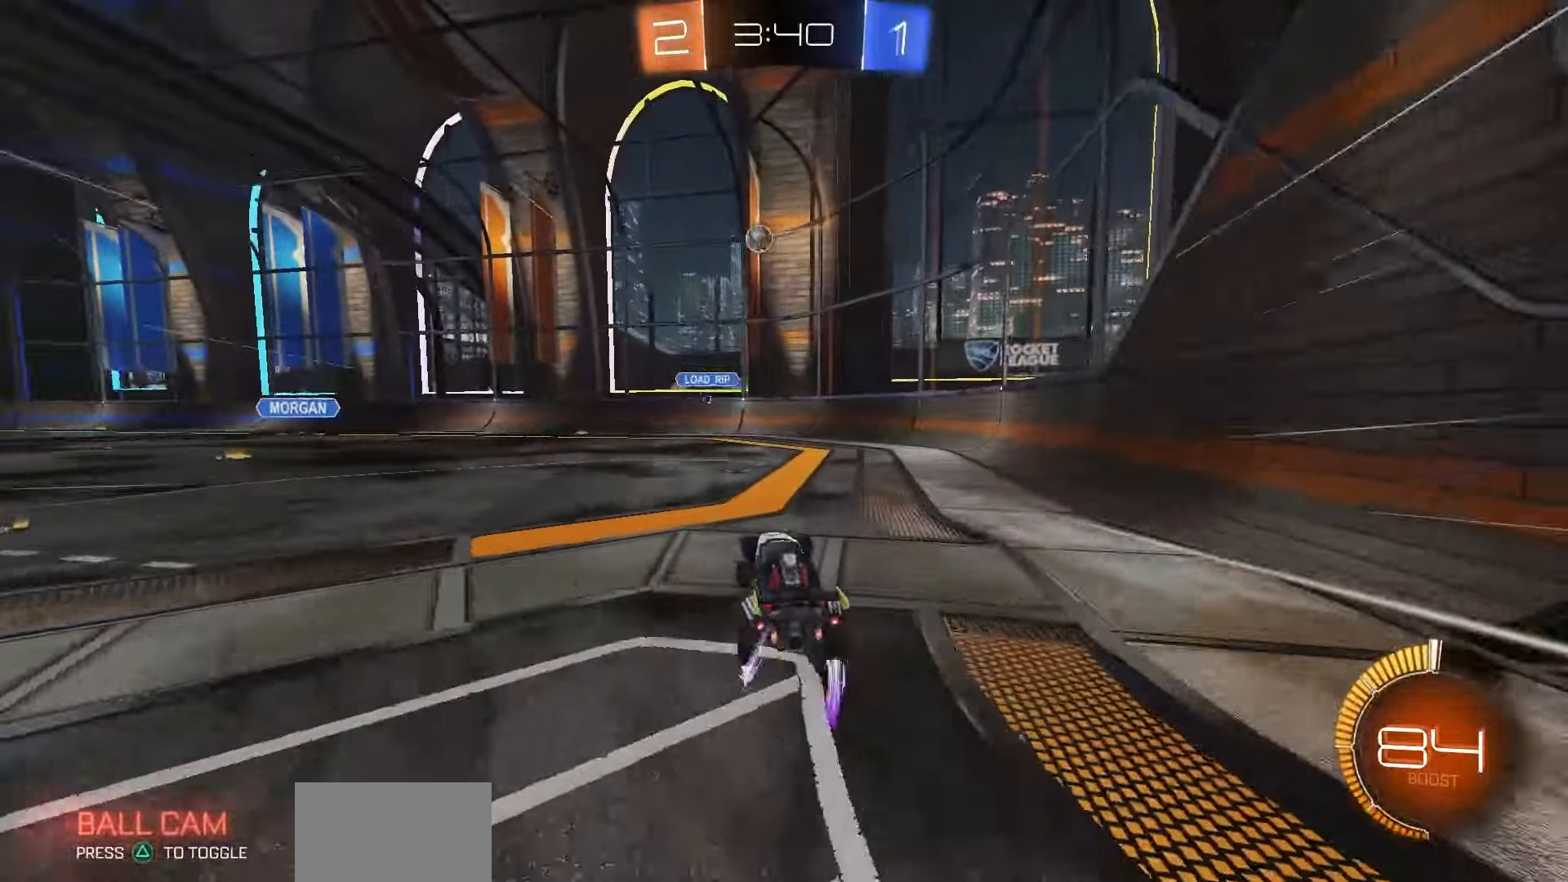
{"dt_ms": 500, "buttons": ["L1", "R2"], "left_stick": "right", "right_stick": "center", "events": [[117, "left_stick", "center"], [417, "left_stick", "right"], [483, "L1", "down"]]}
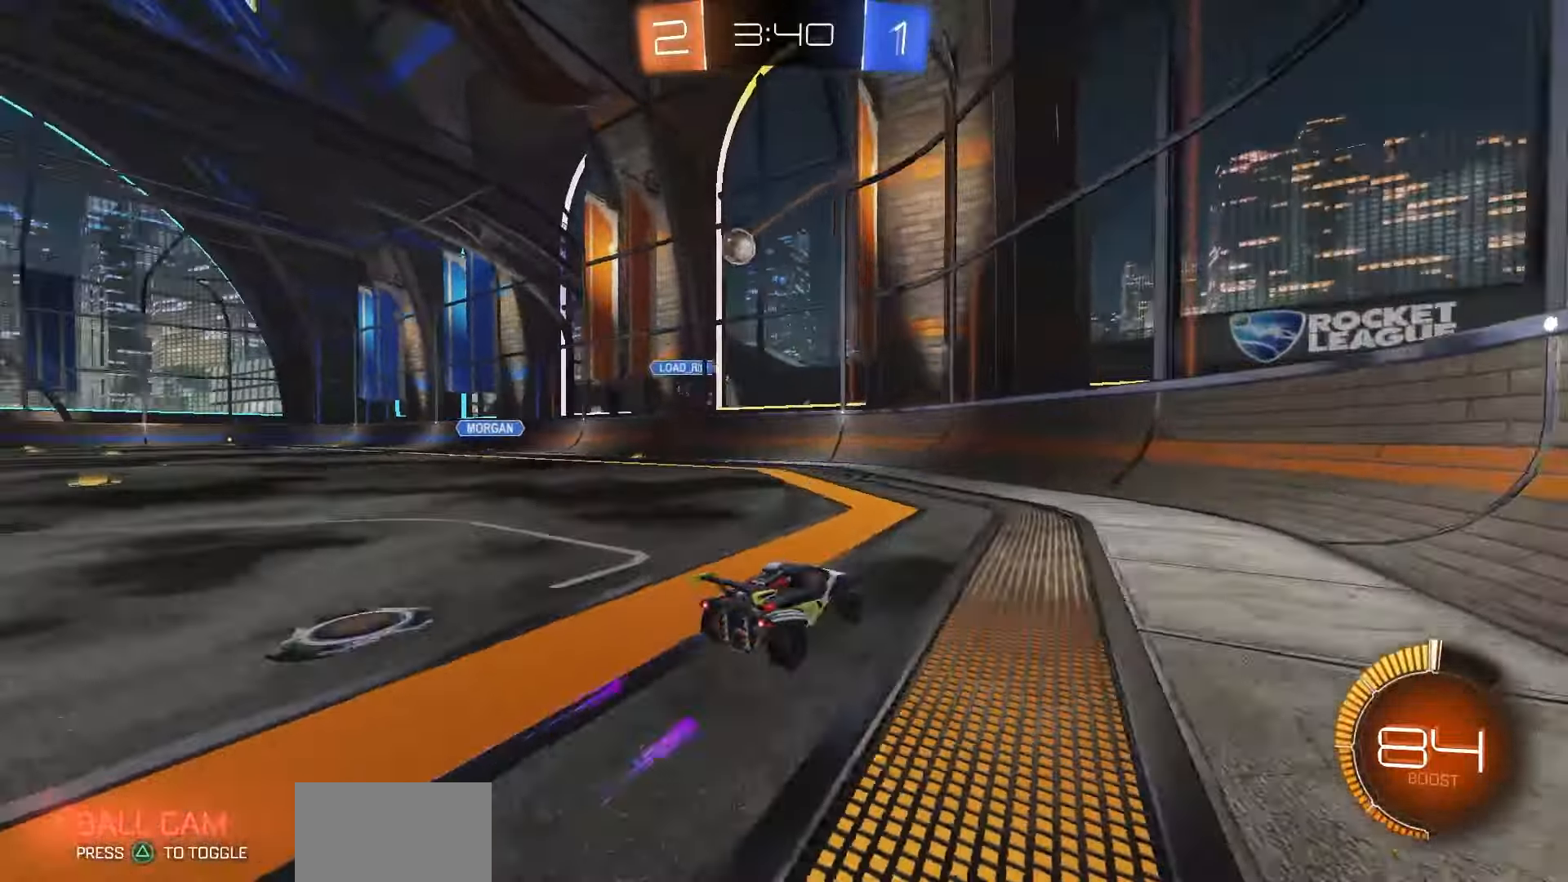
{"dt_ms": 500, "buttons": ["R2"], "left_stick": "left", "right_stick": "center", "events": [[150, "L1", "up"], [217, "R2", "up"], [267, "L2", "down"], [300, "left_stick", "center"], [400, "left_stick", "left"], [417, "R2", "down"], [450, "L2", "up"]]}
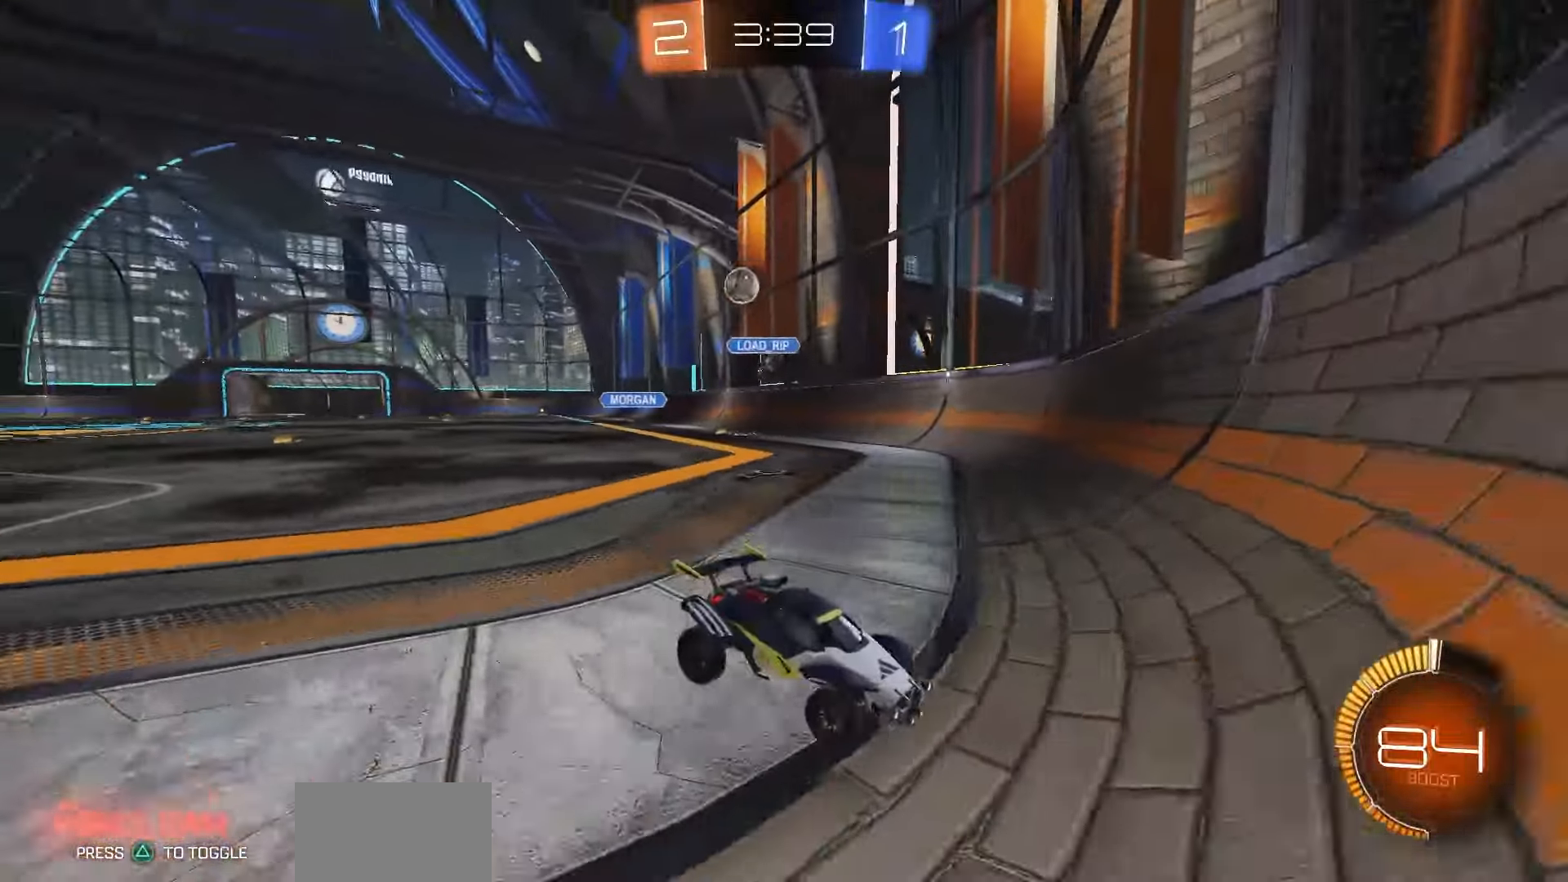
{"dt_ms": 500, "buttons": ["R2"], "left_stick": "left", "right_stick": "center", "events": [[200, "L1", "down"], [400, "L1", "up"]]}
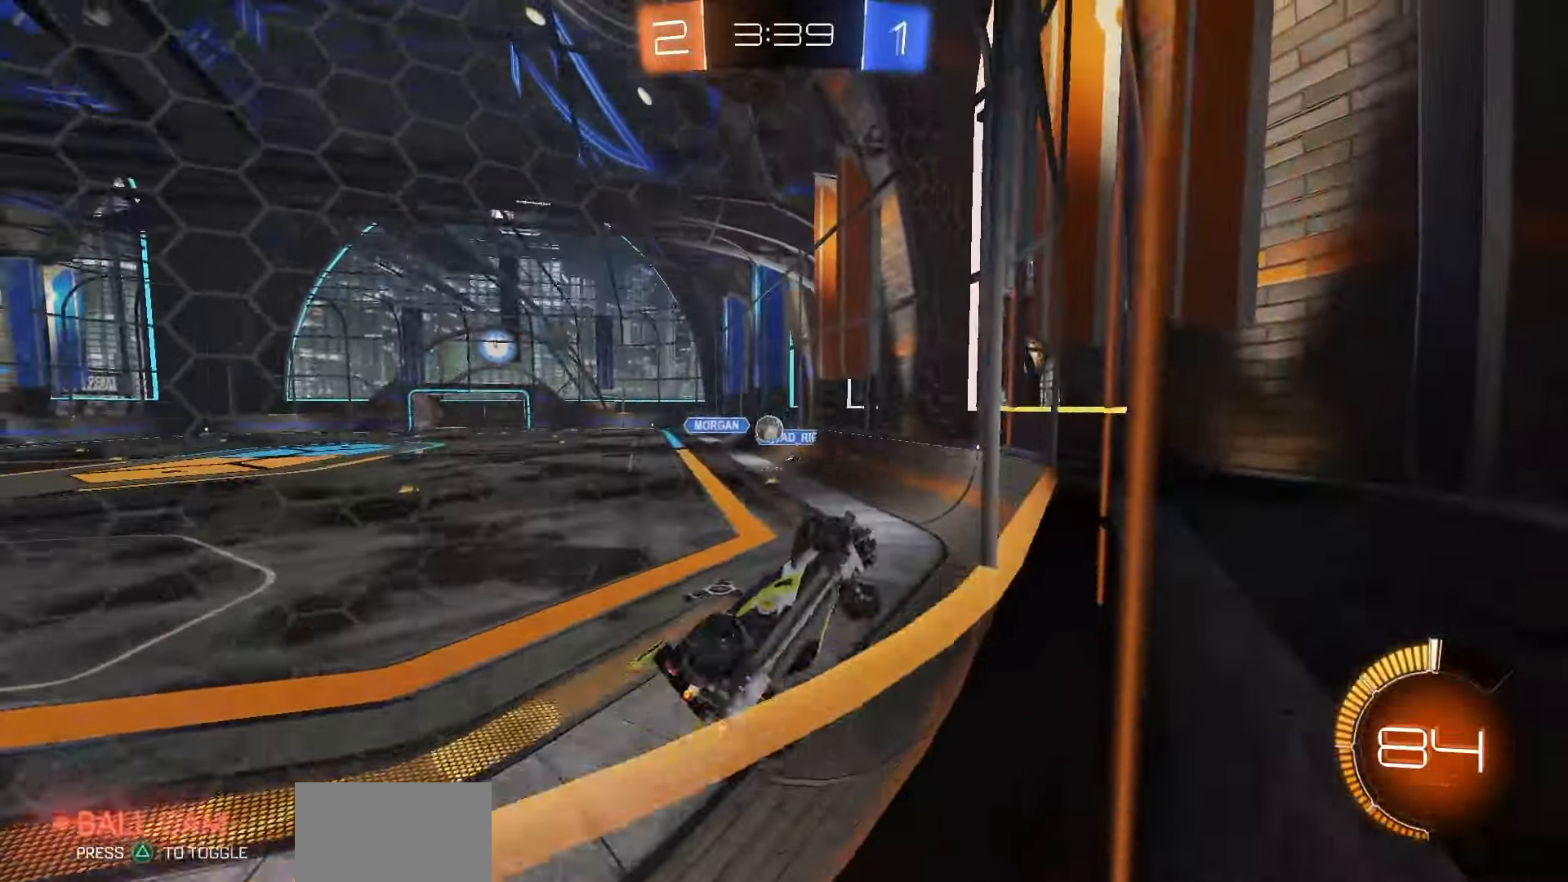
{"dt_ms": 500, "buttons": ["R2"], "left_stick": "left", "right_stick": "center", "events": []}
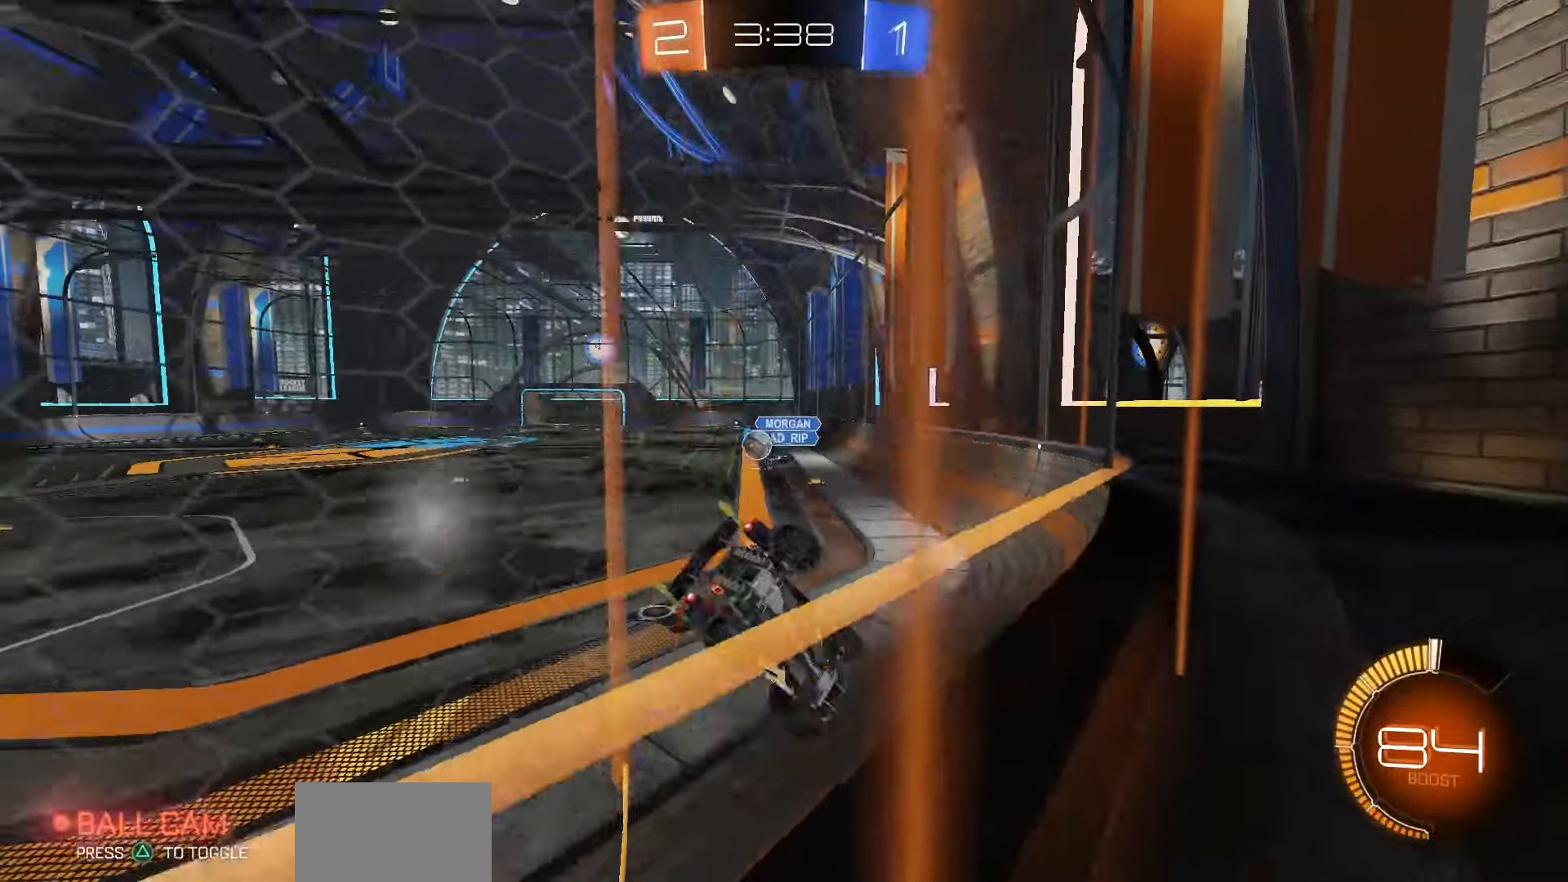
{"dt_ms": 500, "buttons": ["R2"], "left_stick": "left", "right_stick": "center", "events": []}
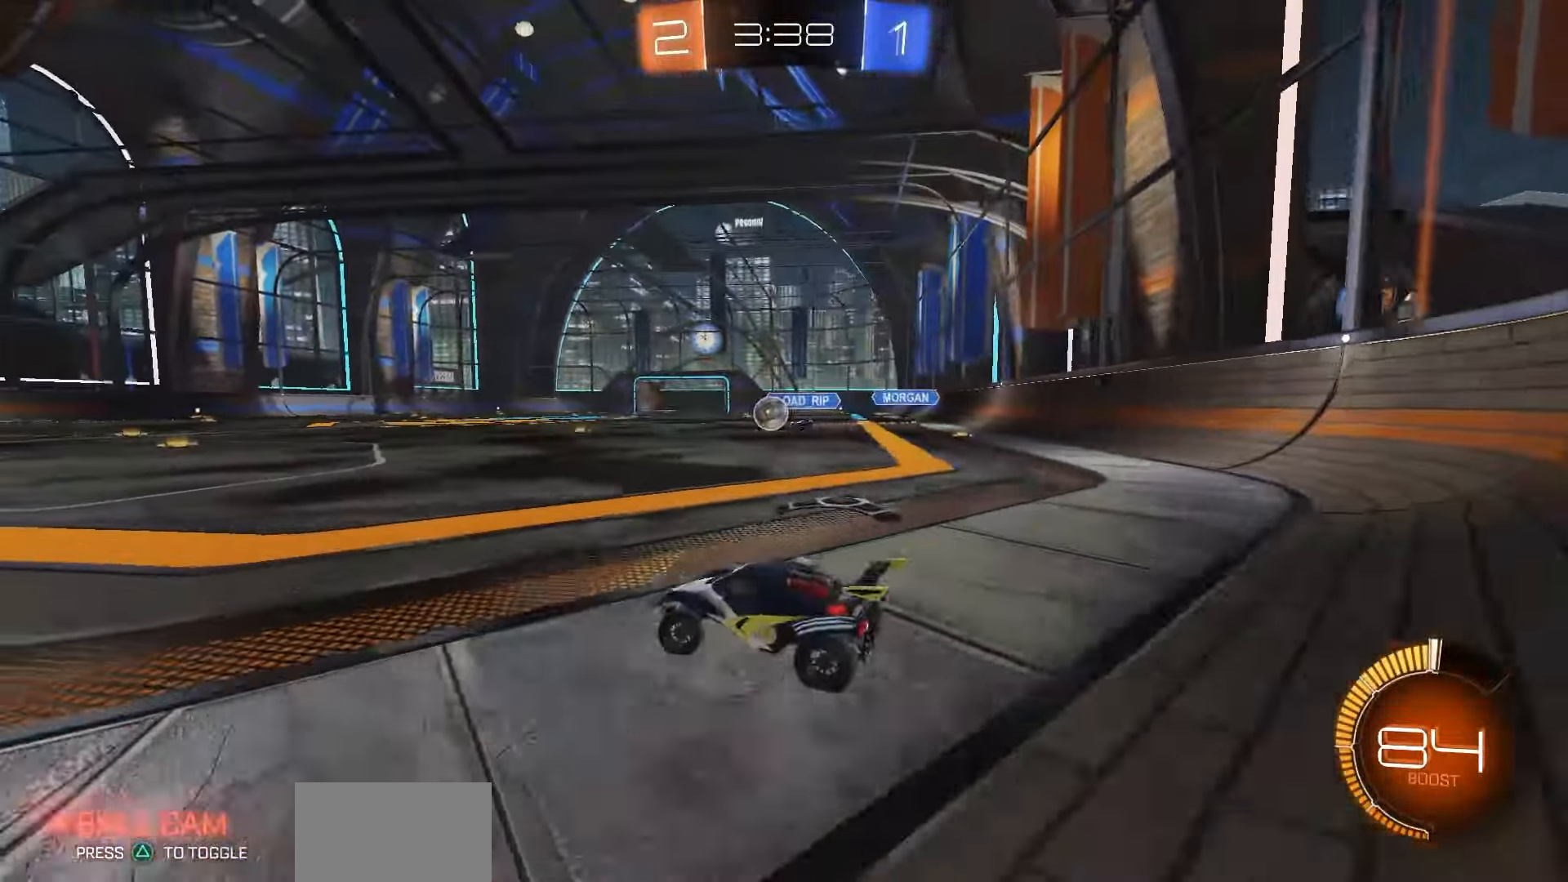
{"dt_ms": 500, "buttons": ["R2"], "left_stick": "right", "right_stick": "center", "events": [[83, "R1", "down"], [200, "left_stick", "center"], [433, "R1", "up"], [483, "left_stick", "right"]]}
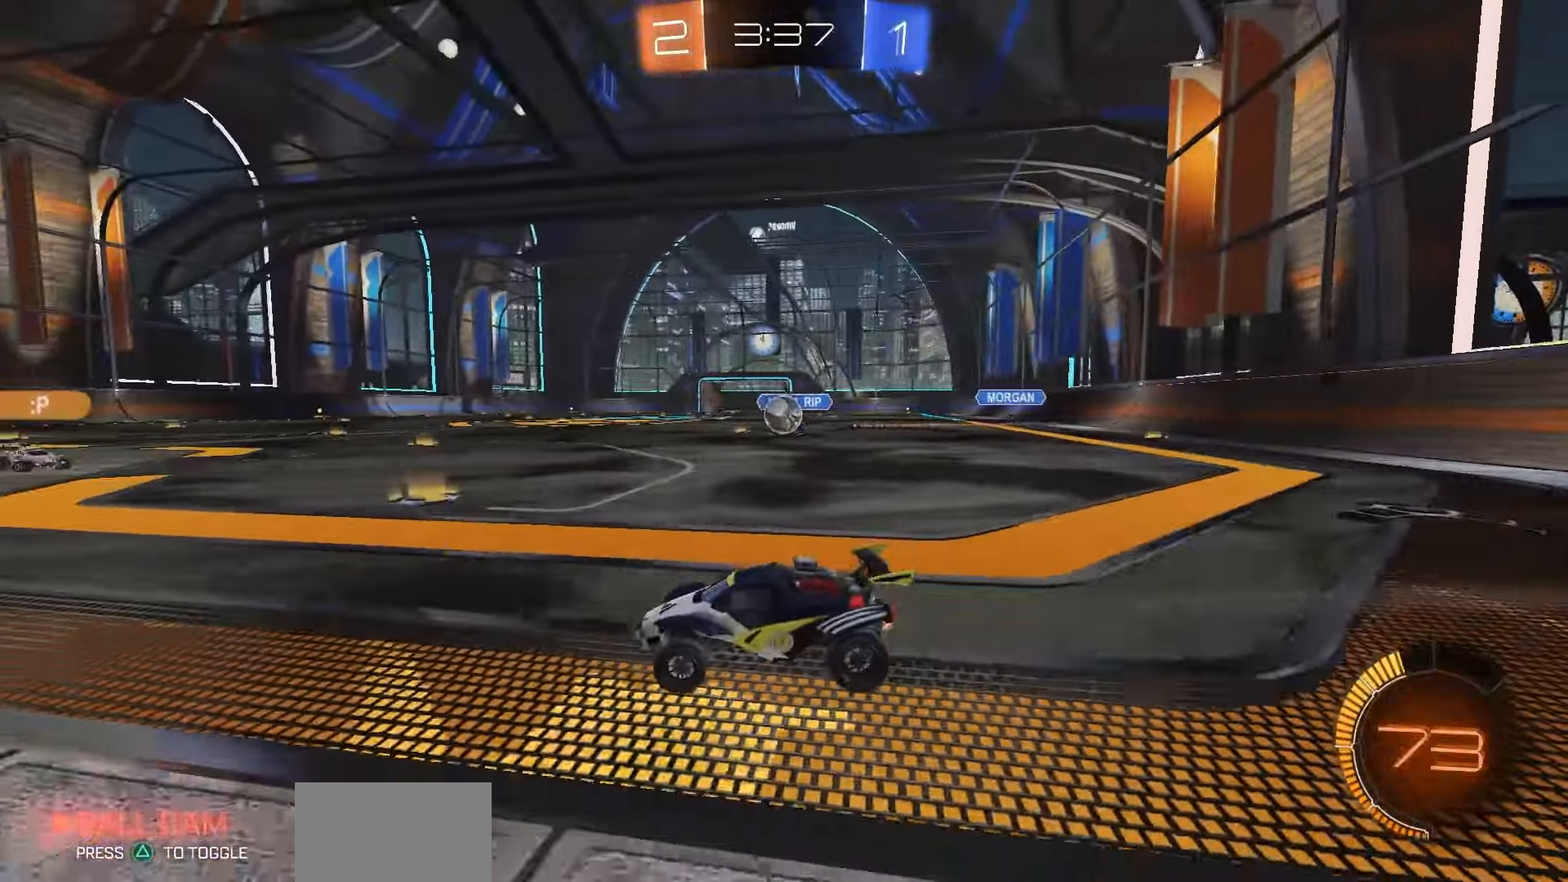
{"dt_ms": 500, "buttons": ["R2"], "left_stick": "left", "right_stick": "center", "events": [[267, "left_stick", "left"]]}
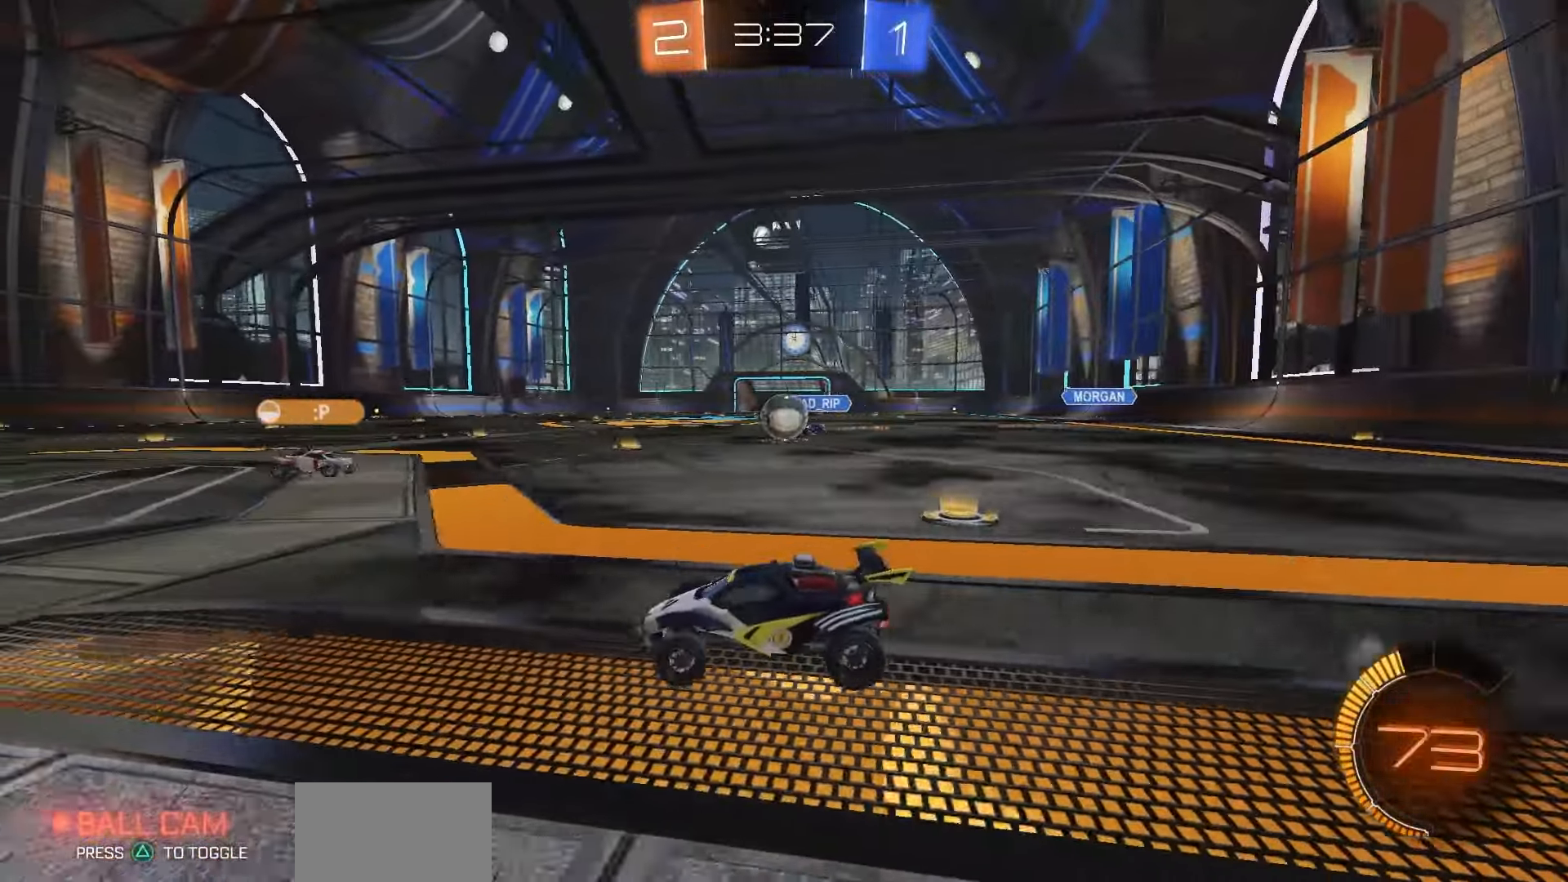
{"dt_ms": 500, "buttons": ["R2"], "left_stick": "center", "right_stick": "center", "events": [[50, "left_stick", "center"], [250, "R2", "up"], [367, "L2", "down"], [433, "R2", "down"], [483, "L2", "up"]]}
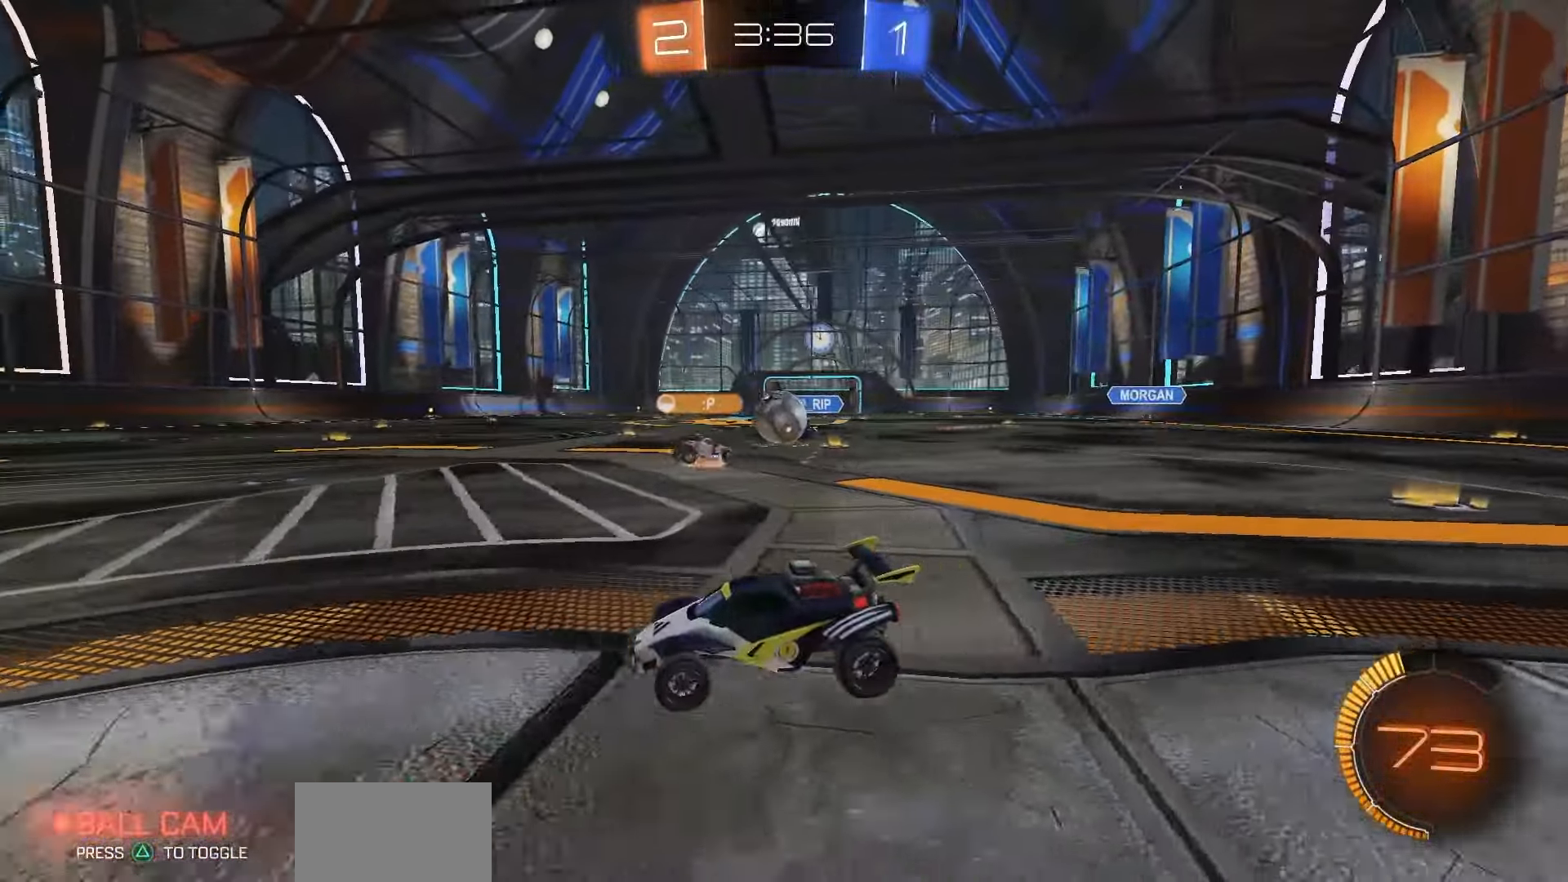
{"dt_ms": 500, "buttons": ["R2"], "left_stick": "center", "right_stick": "center", "events": [[117, "left_stick", "right"], [267, "left_stick", "center"]]}
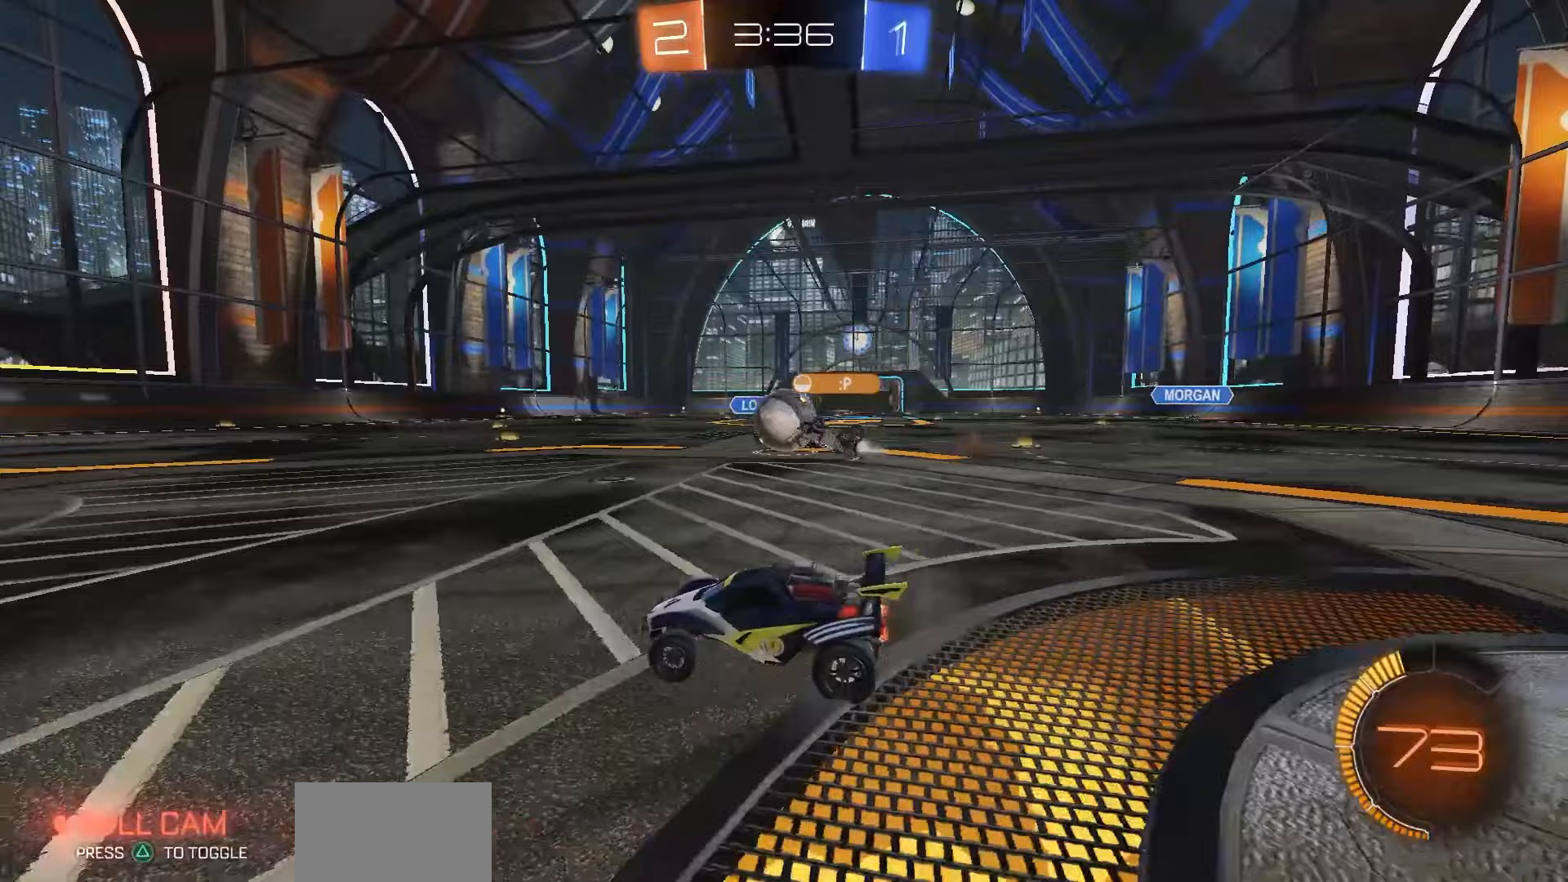
{"dt_ms": 500, "buttons": ["R2"], "left_stick": "left", "right_stick": "center", "events": [[67, "left_stick", "right"], [133, "R2", "up"], [183, "L2", "down"], [200, "left_stick", "center"], [350, "R2", "down"], [400, "L2", "up"], [400, "left_stick", "left"]]}
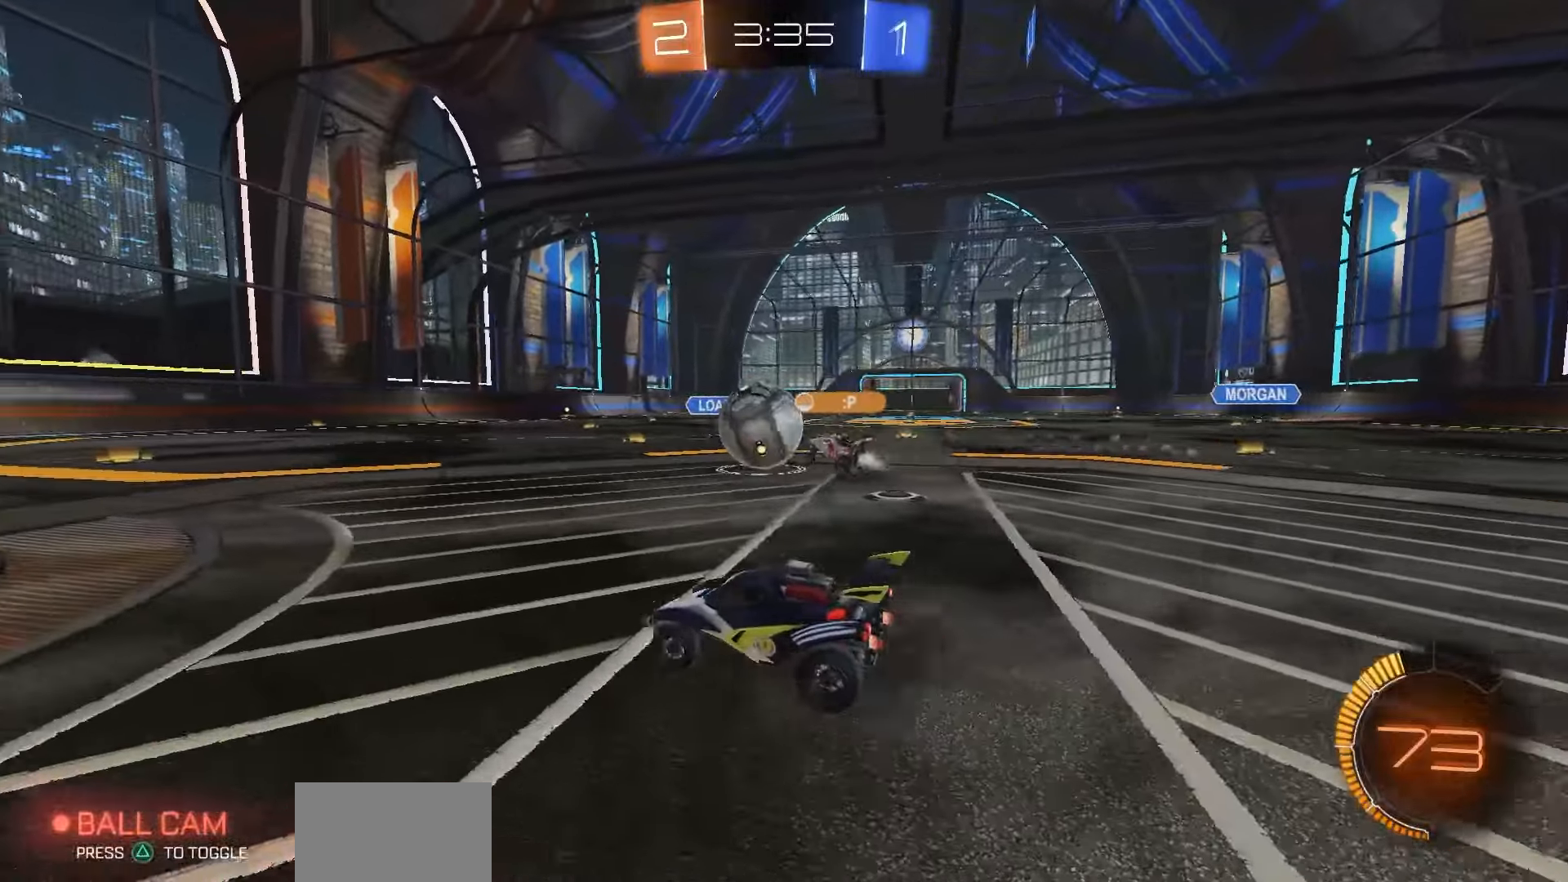
{"dt_ms": 500, "buttons": ["R2"], "left_stick": "right", "right_stick": "center", "events": [[83, "left_stick", "center"], [233, "left_stick", "left"], [367, "left_stick", "center"], [500, "left_stick", "right"]]}
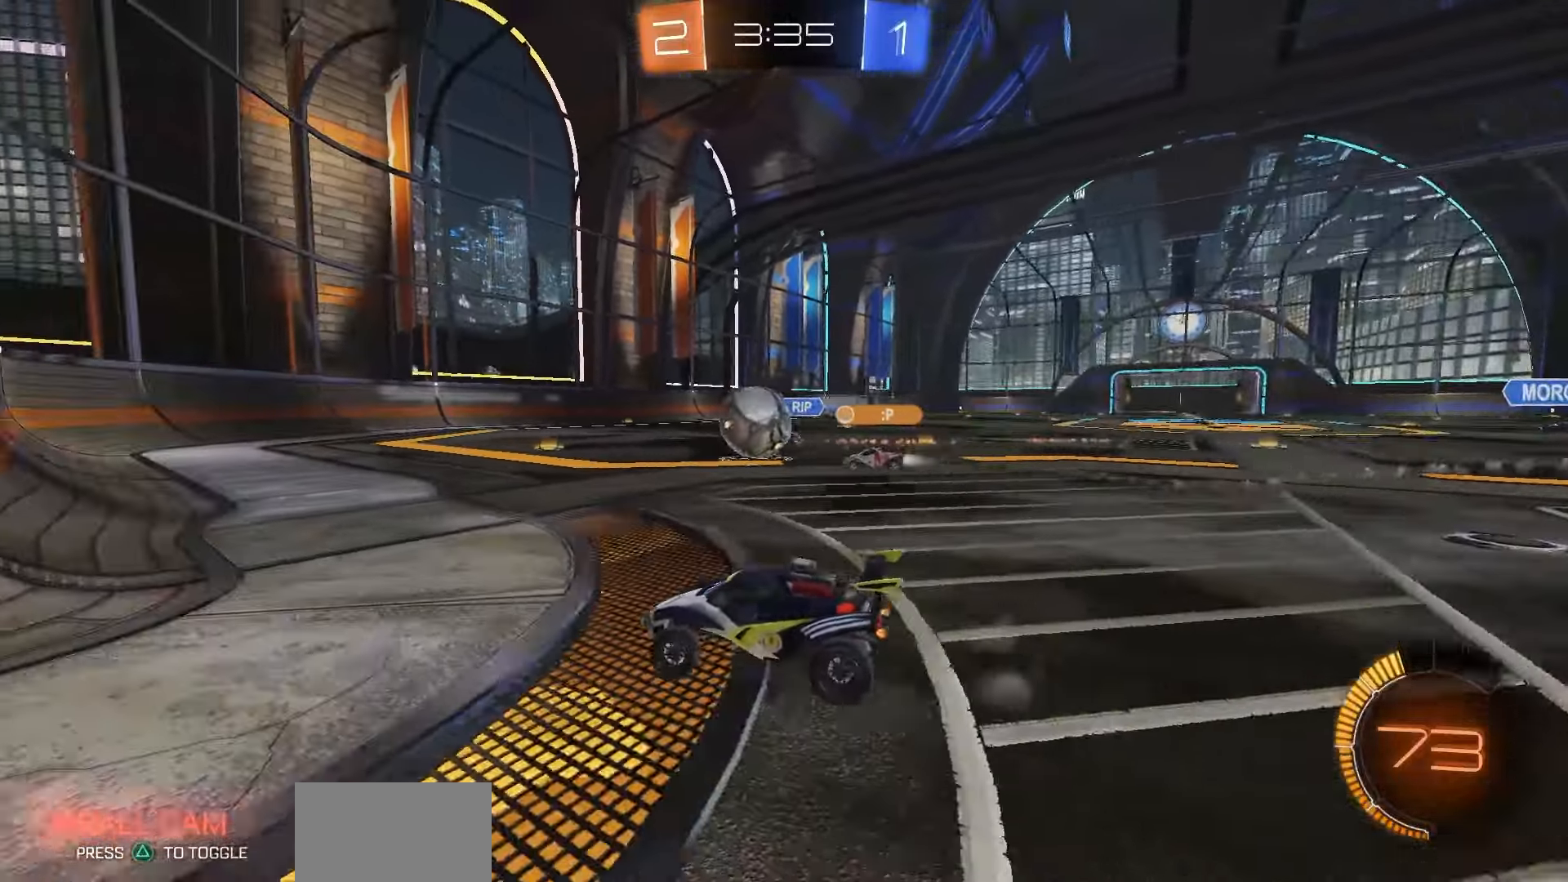
{"dt_ms": 500, "buttons": ["R2"], "left_stick": "center", "right_stick": "center", "events": [[83, "left_stick", "center"], [350, "left_stick", "right"], [467, "left_stick", "center"]]}
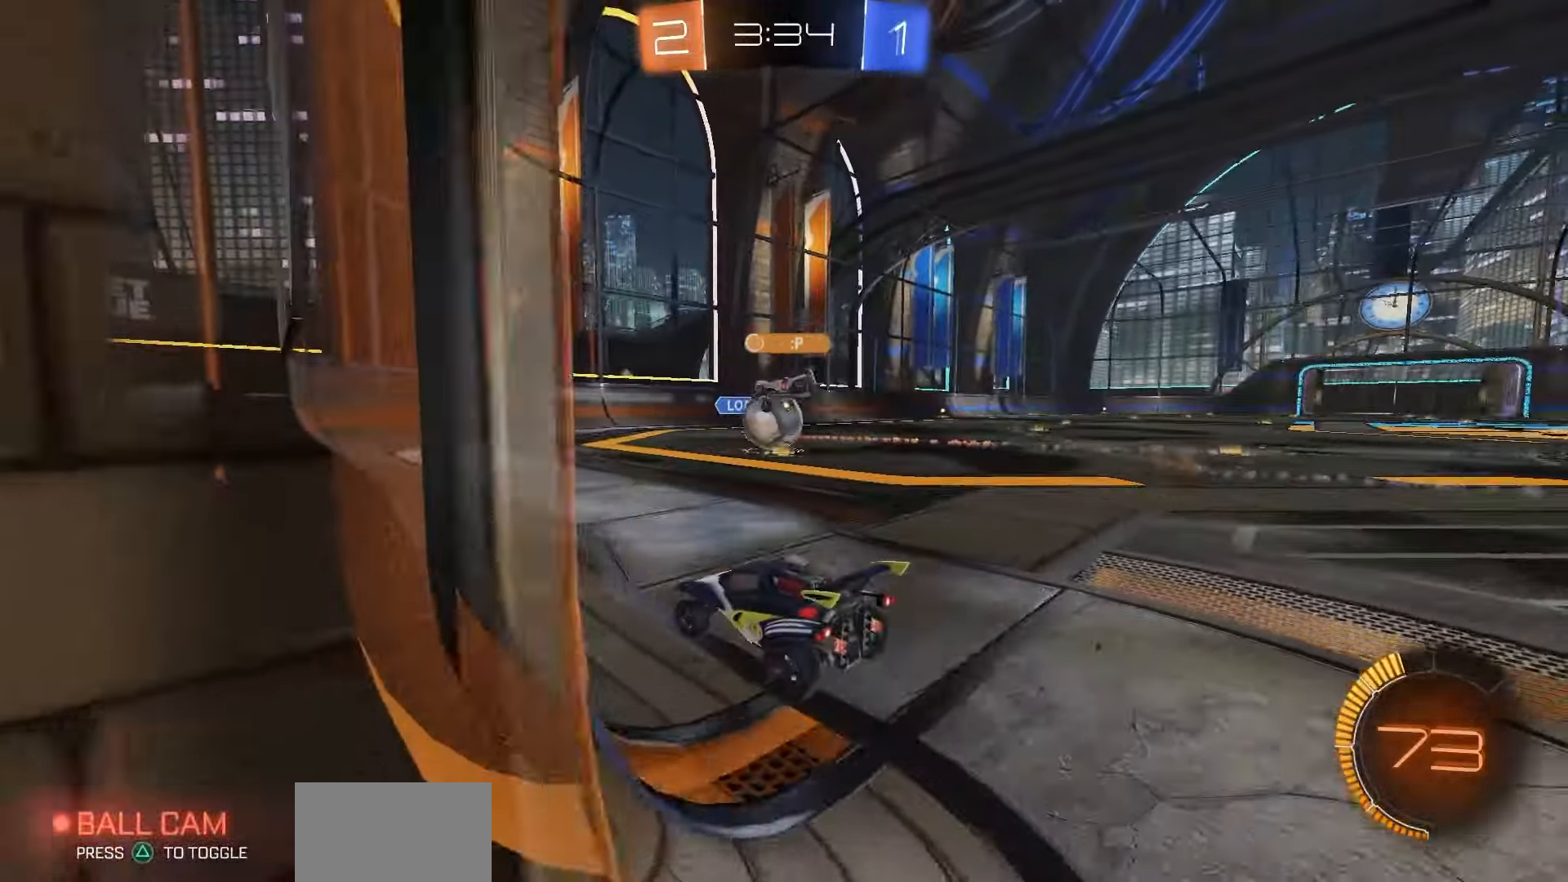
{"dt_ms": 500, "buttons": [], "left_stick": "center", "right_stick": "center", "events": [[200, "left_stick", "right"], [317, "left_stick", "center"], [483, "R2", "up"]]}
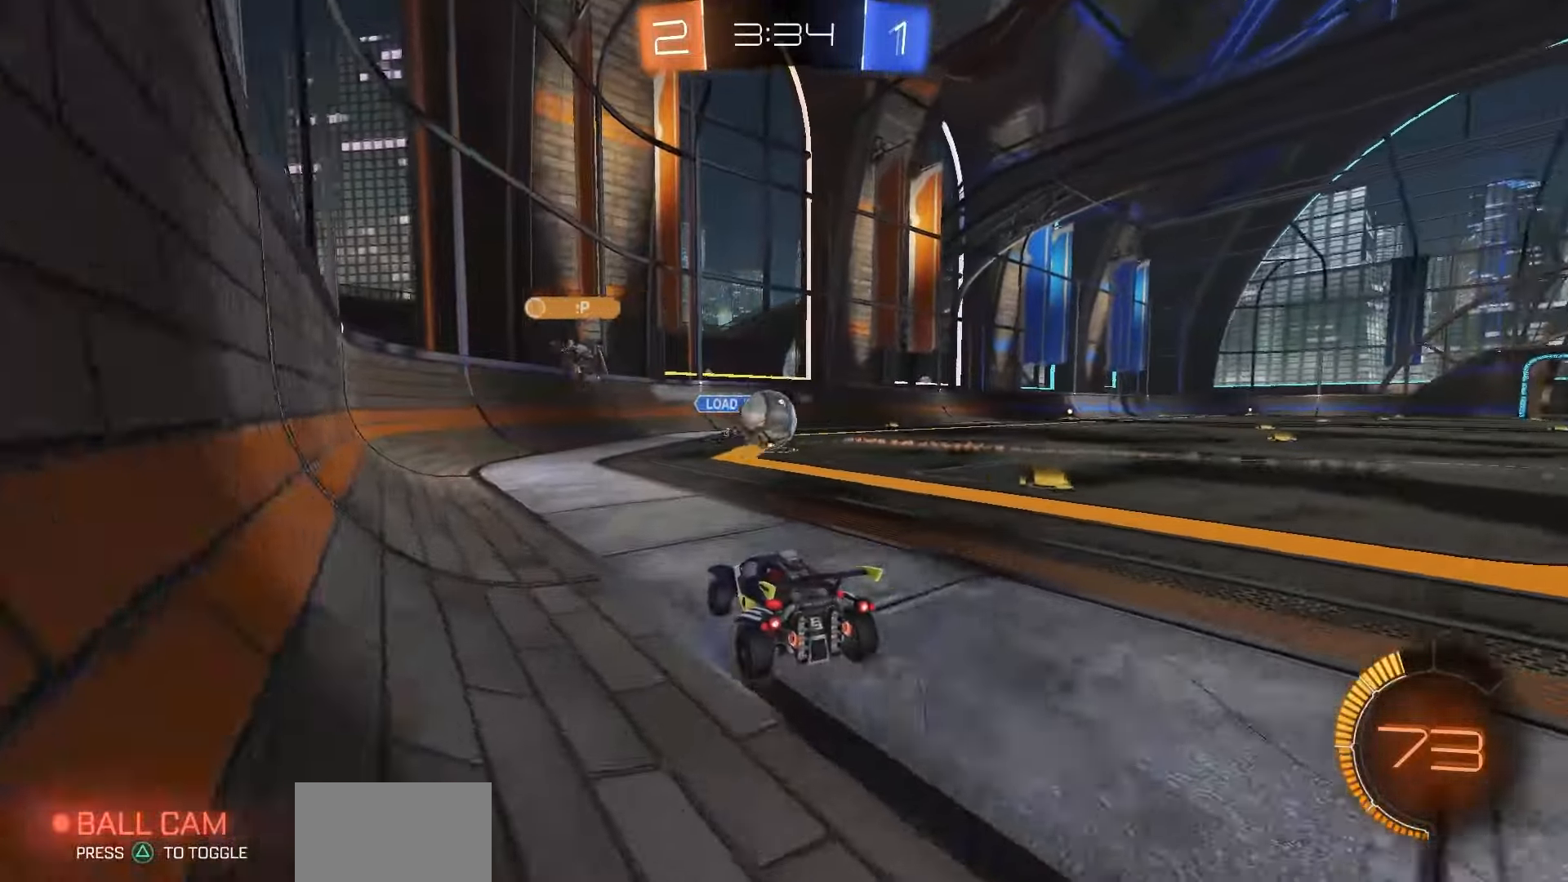
{"dt_ms": 500, "buttons": [], "left_stick": "center", "right_stick": "center", "events": [[50, "L2", "down"], [317, "L2", "up"]]}
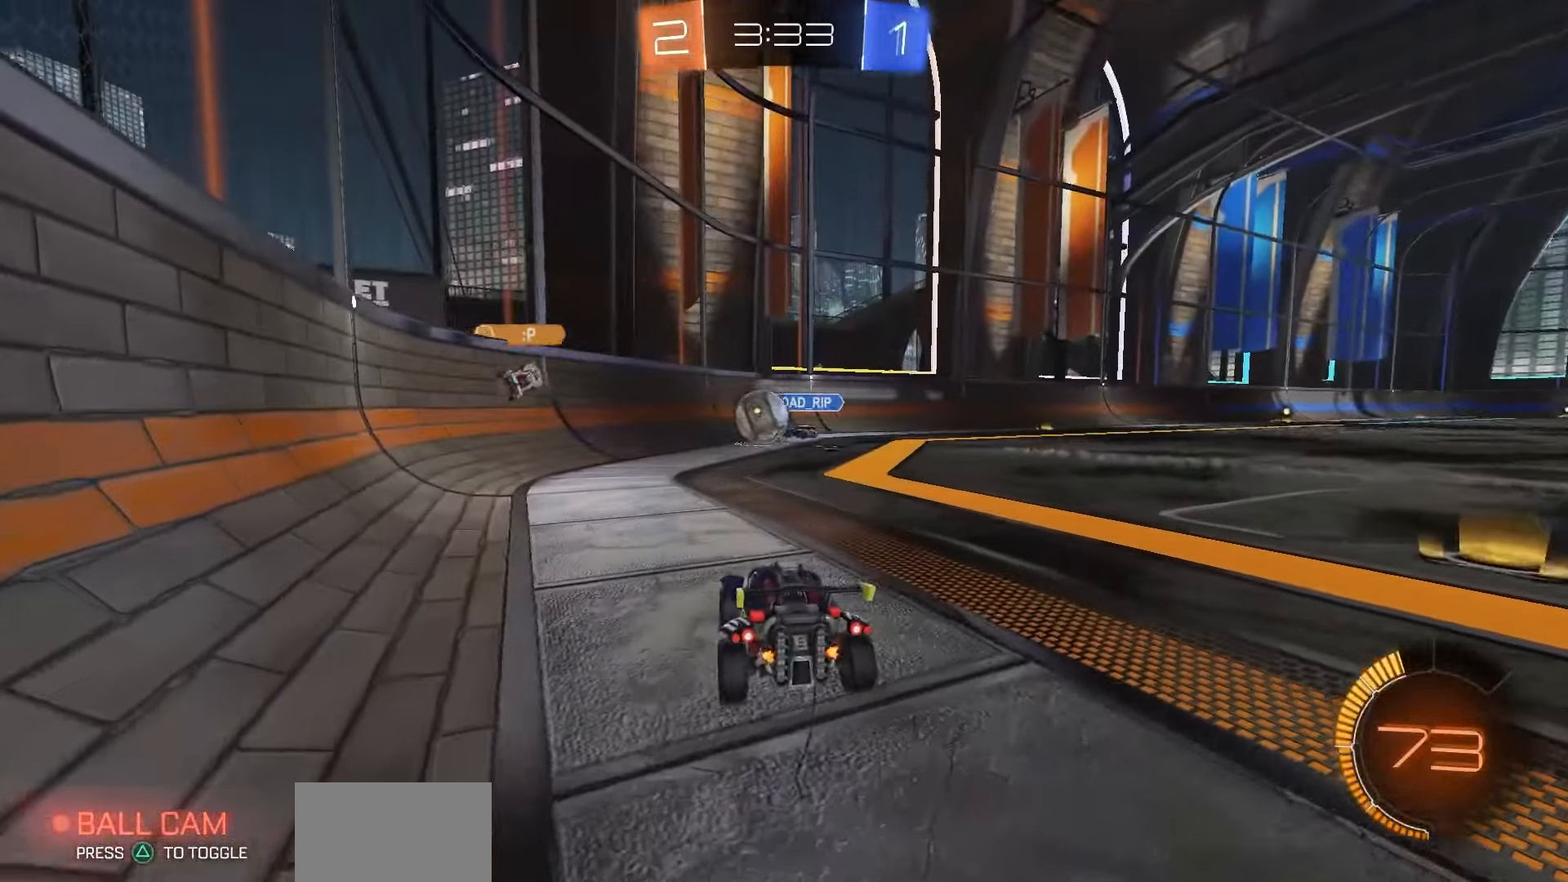
{"dt_ms": 500, "buttons": ["R2"], "left_stick": "center", "right_stick": "center", "events": [[117, "R2", "down"]]}
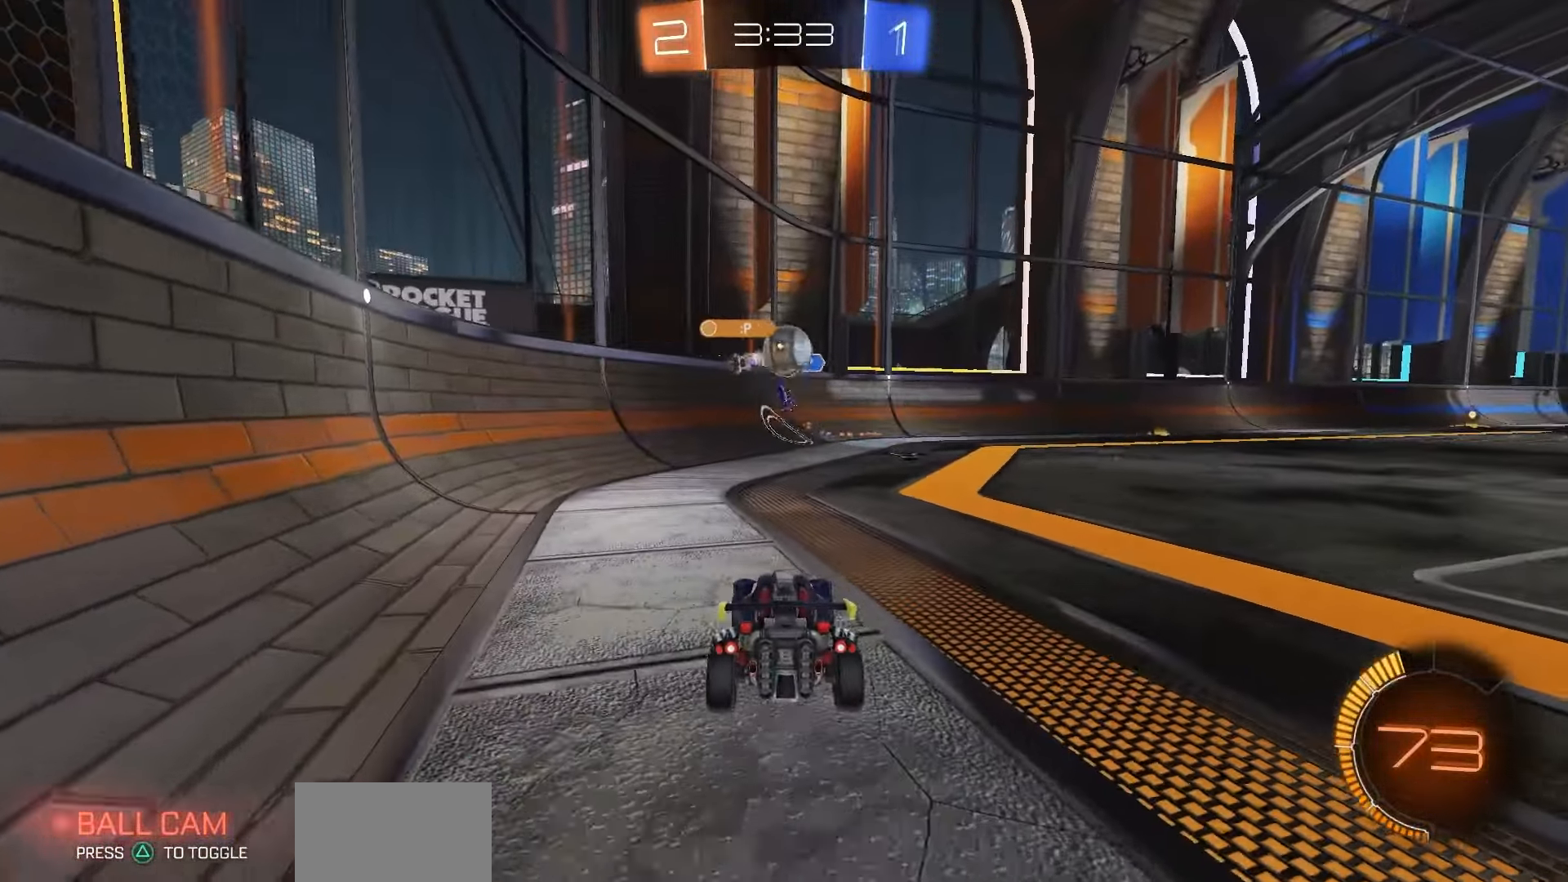
{"dt_ms": 500, "buttons": ["R2"], "left_stick": "right", "right_stick": "center", "events": [[167, "left_stick", "right"]]}
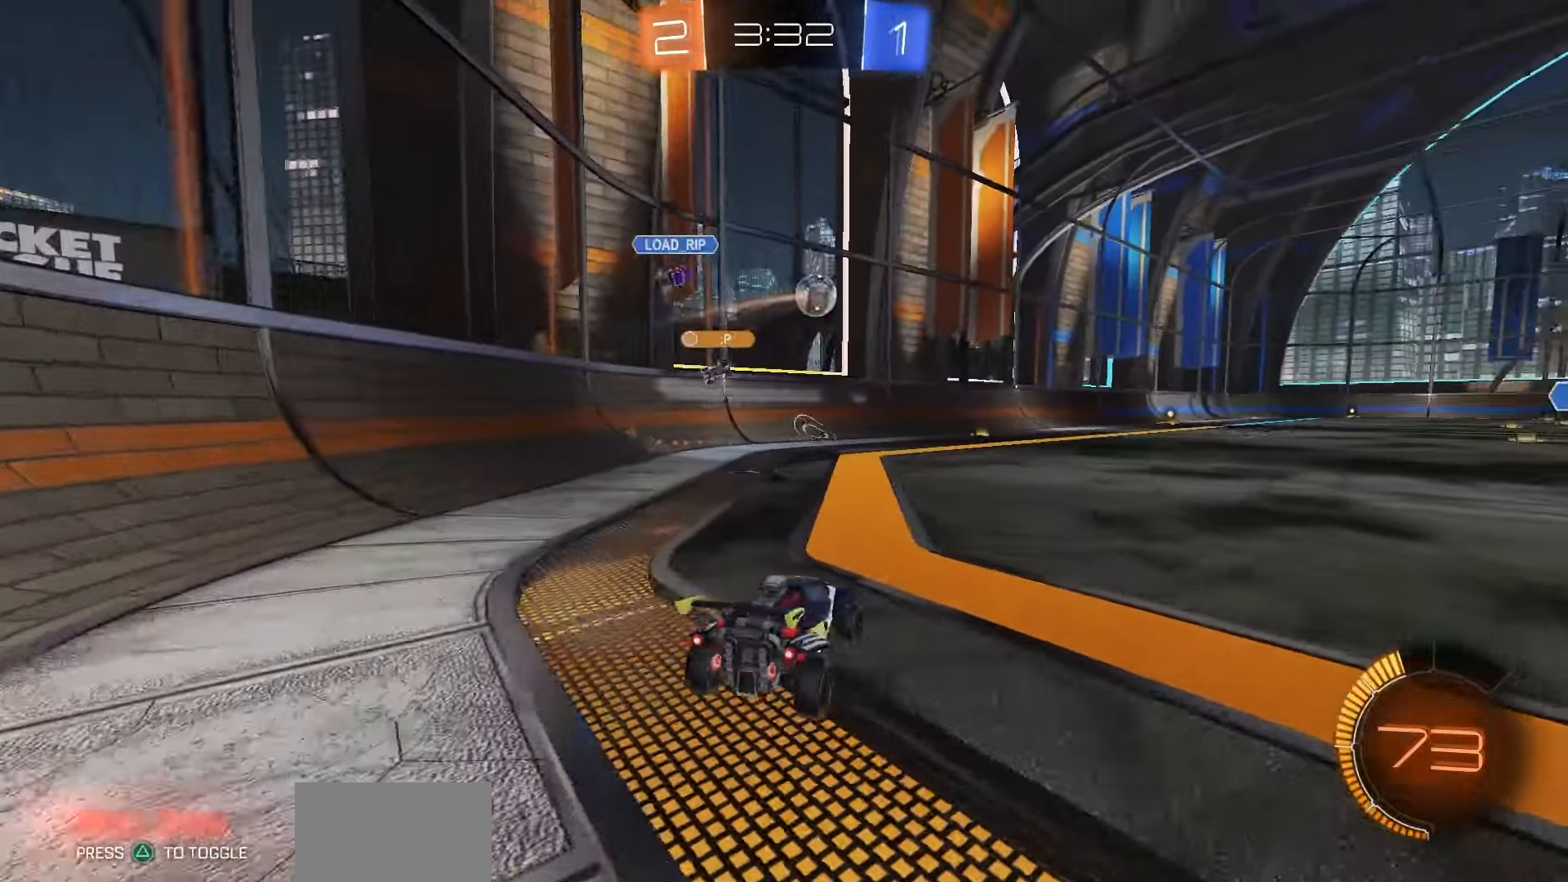
{"dt_ms": 500, "buttons": ["R2"], "left_stick": "left", "right_stick": "center", "events": [[117, "left_stick", "center"], [167, "left_stick", "left"], [367, "left_stick", "center"], [483, "left_stick", "left"]]}
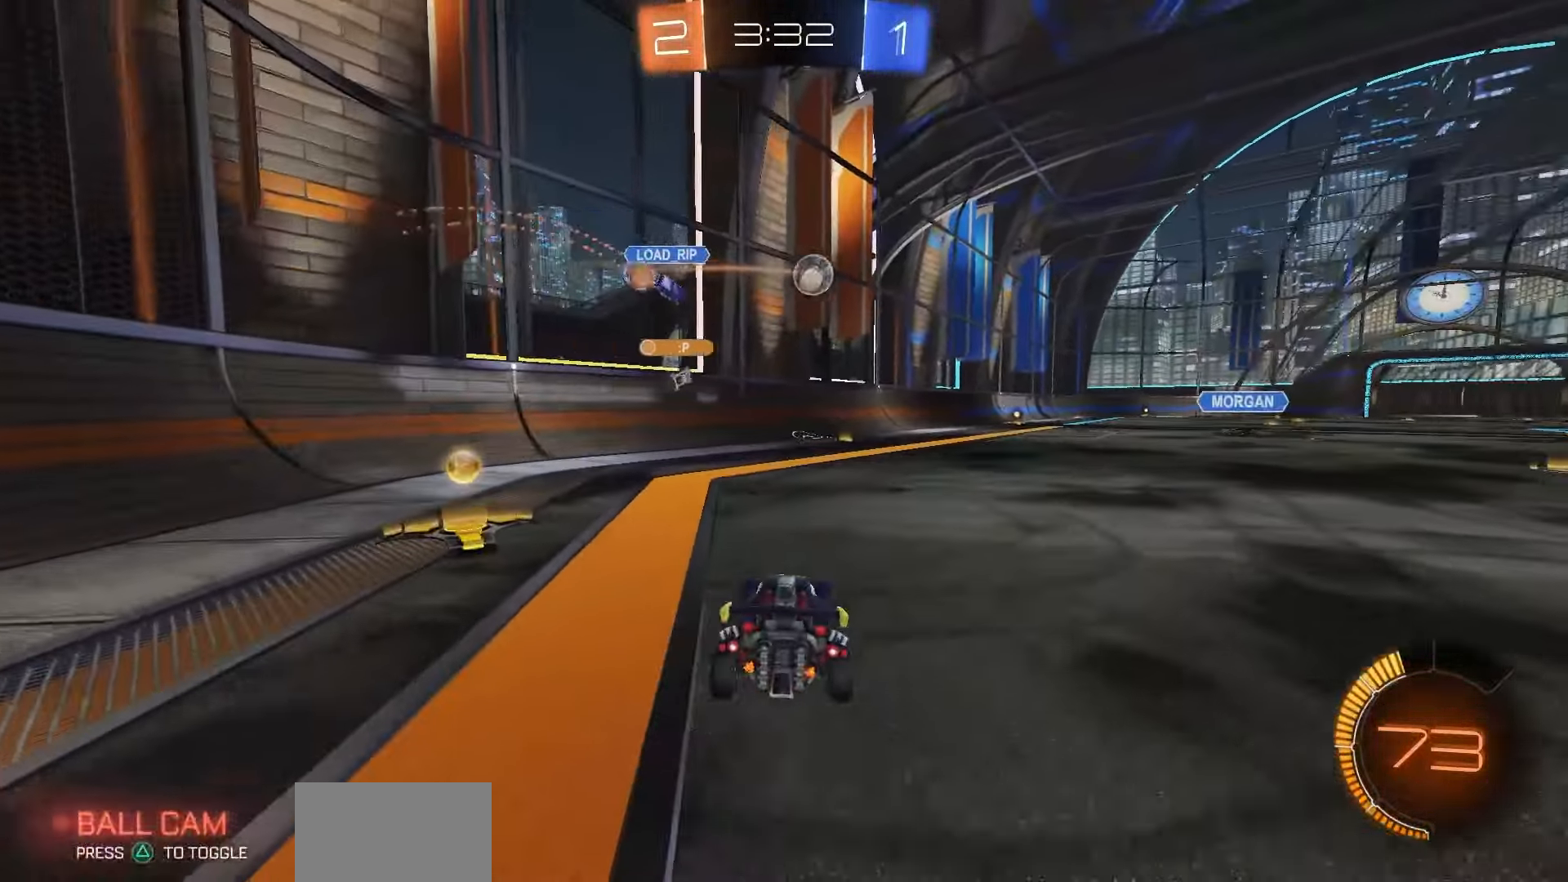
{"dt_ms": 1000, "buttons": [], "left_stick": "right", "right_stick": "center", "events": [[183, "left_stick", "center"], [400, "left_stick", "right"], [517, "R2", "up"], [550, "L2", "down"], [550, "left_stick", "center"], [950, "L2", "up"], [983, "left_stick", "right"]]}
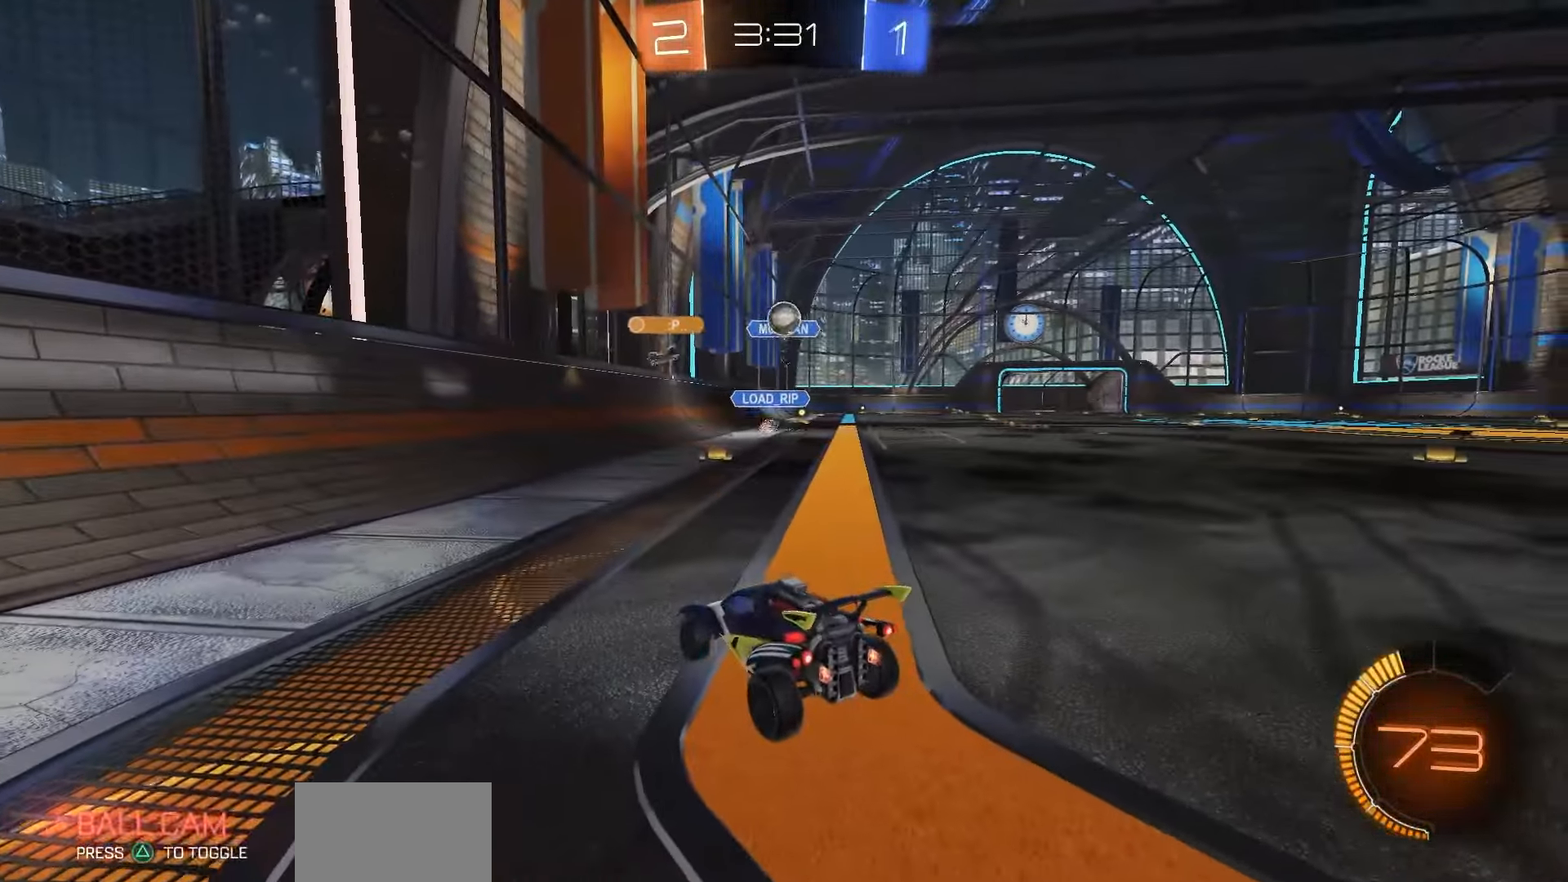
{"dt_ms": 500, "buttons": ["R2"], "left_stick": "right", "right_stick": "center", "events": [[33, "R2", "down"], [167, "left_stick", "center"], [417, "left_stick", "right"]]}
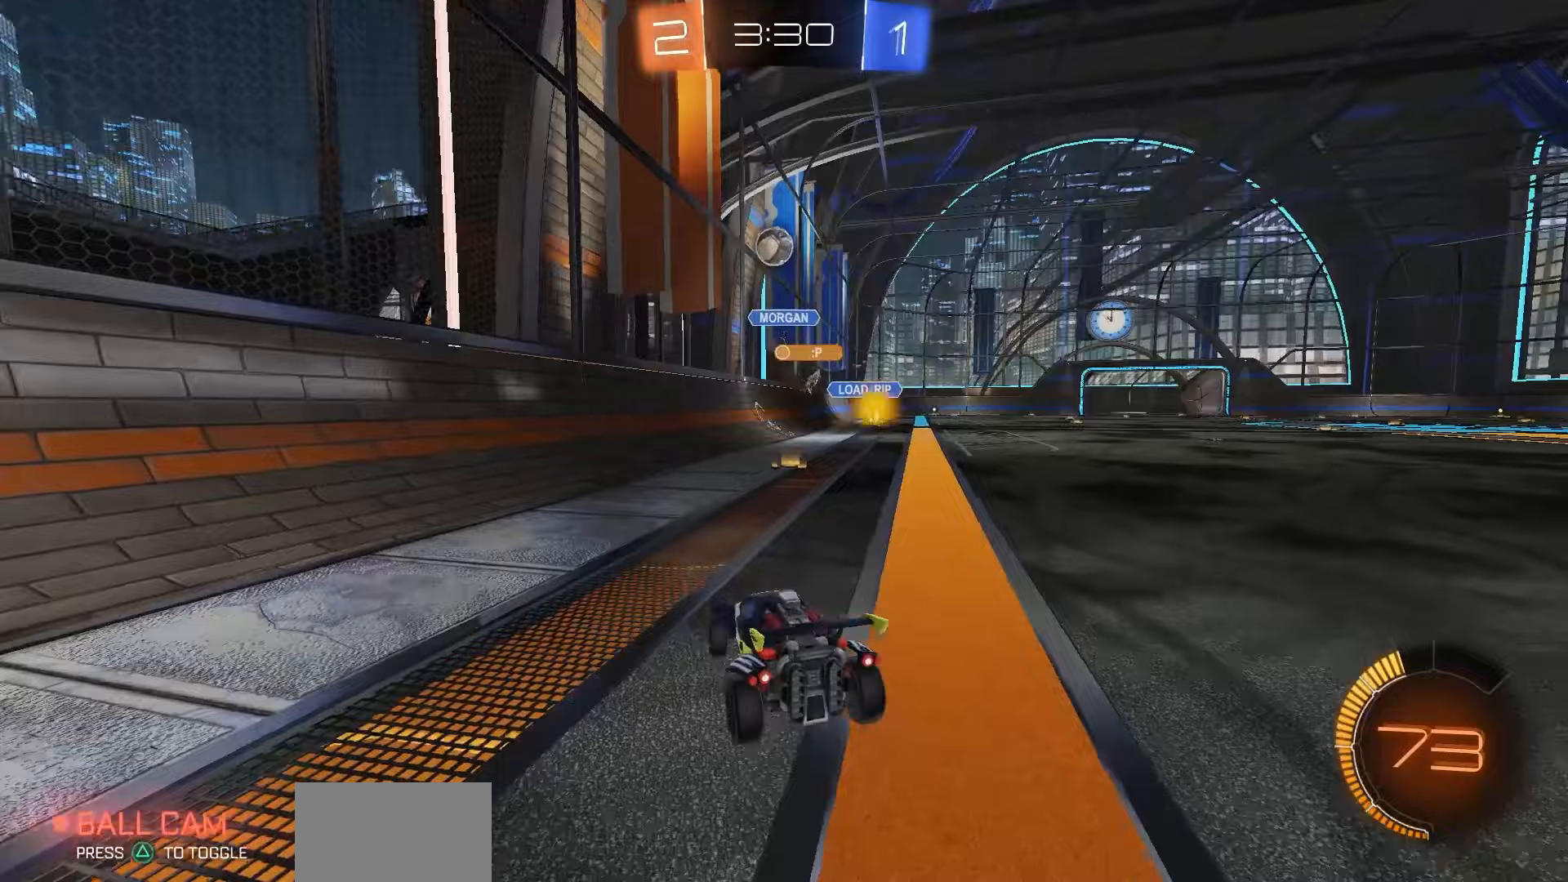
{"dt_ms": 500, "buttons": ["R2"], "left_stick": "right", "right_stick": "center", "events": [[117, "left_stick", "center"], [250, "left_stick", "right"]]}
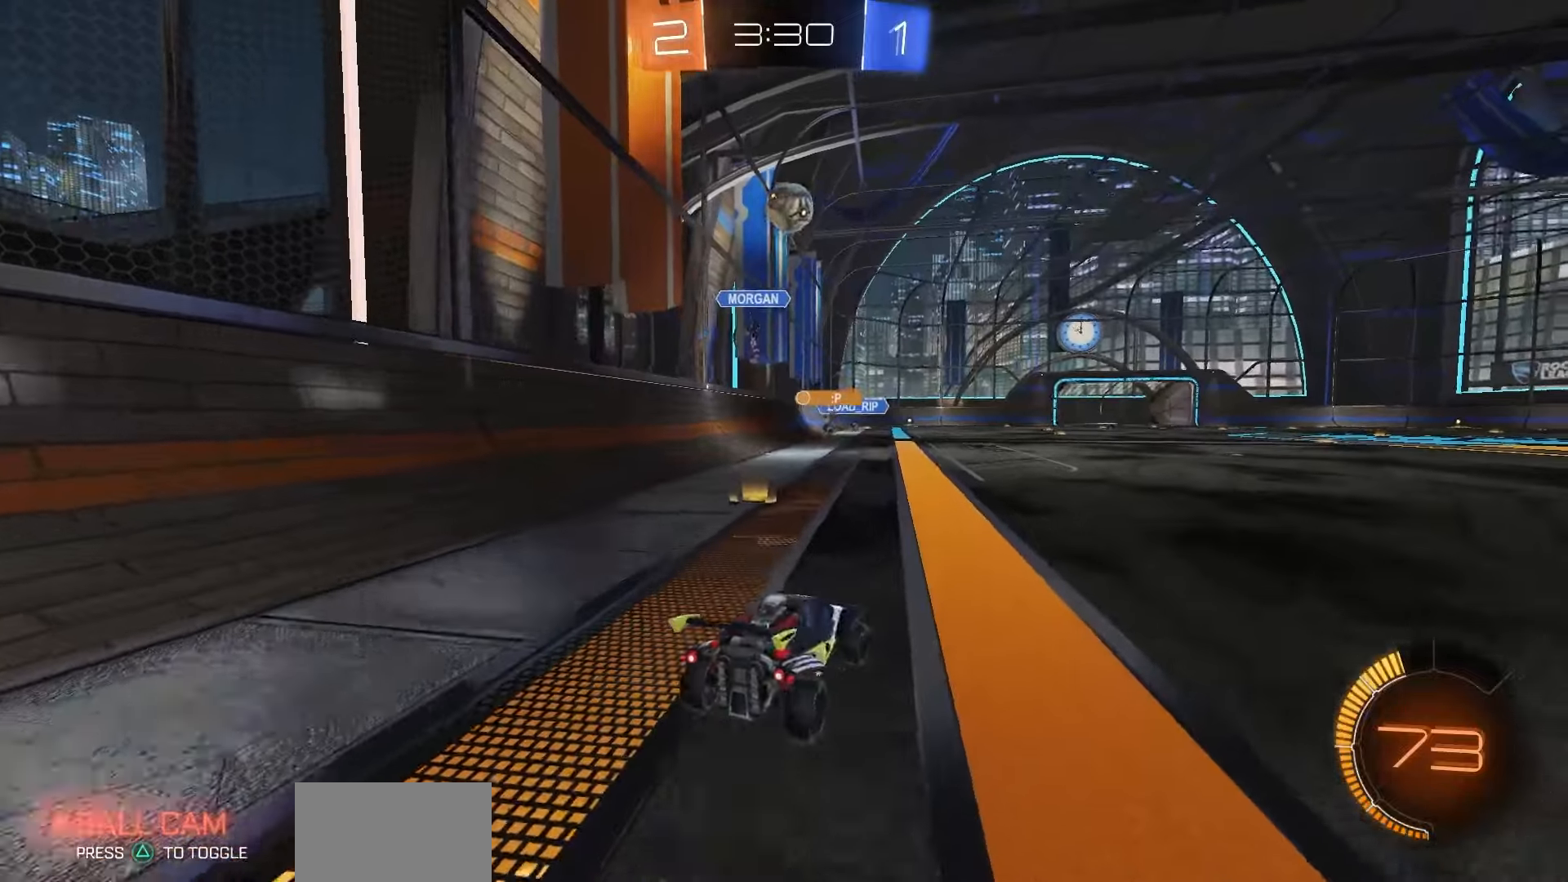
{"dt_ms": 500, "buttons": ["R2"], "left_stick": "right", "right_stick": "center", "events": [[83, "L1", "down"], [167, "L1", "up"]]}
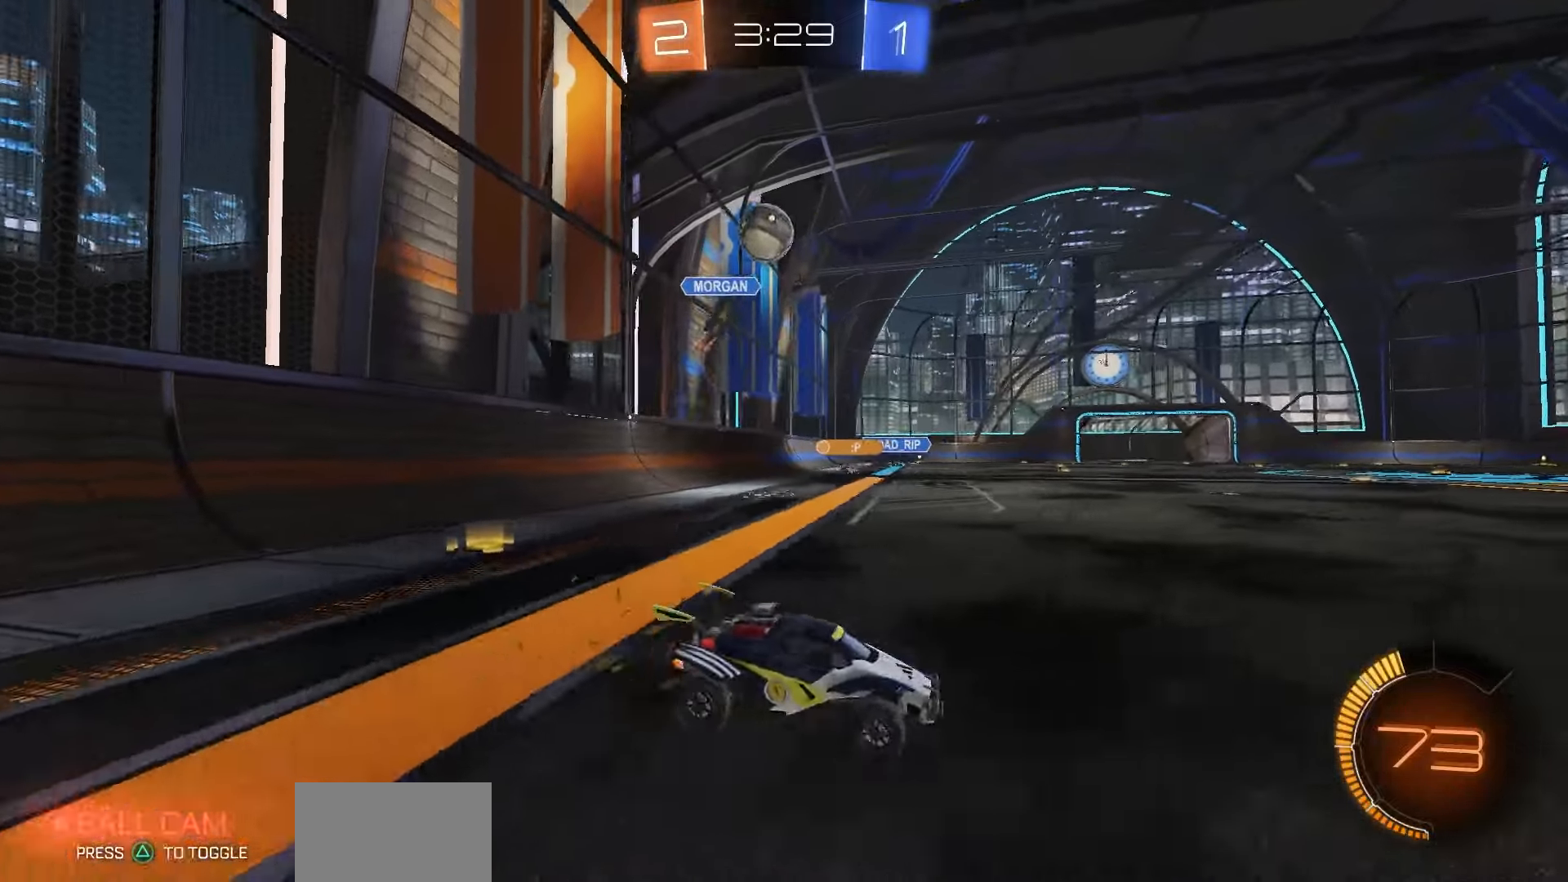
{"dt_ms": 500, "buttons": ["R2"], "left_stick": "left", "right_stick": "center", "events": [[150, "left_stick", "center"], [350, "left_stick", "left"]]}
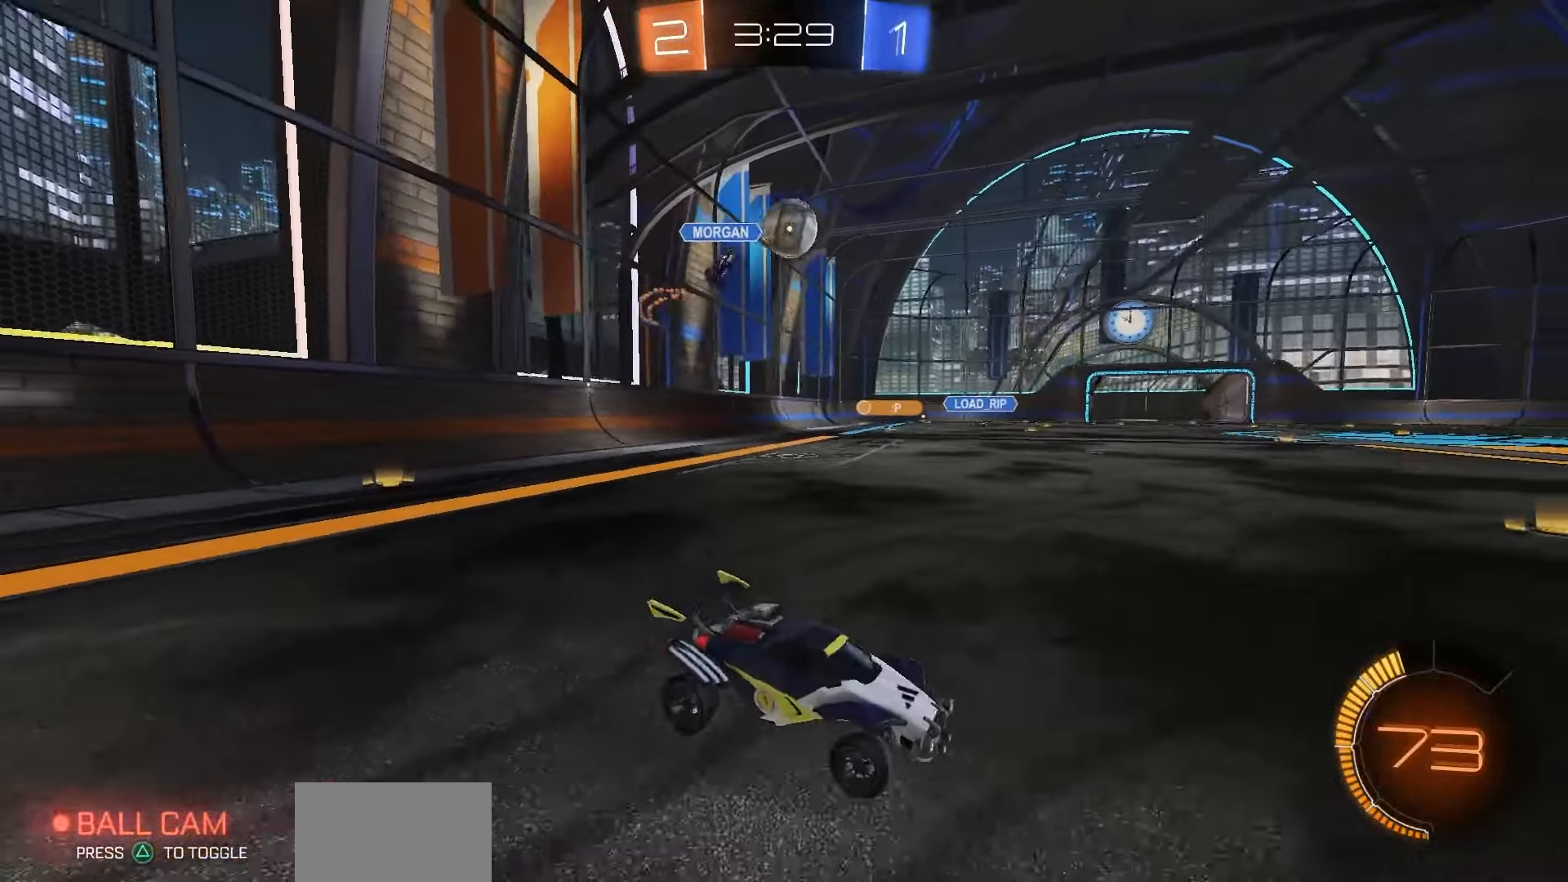
{"dt_ms": 500, "buttons": ["R1", "R2"], "left_stick": "left", "right_stick": "center", "events": [[400, "R1", "down"]]}